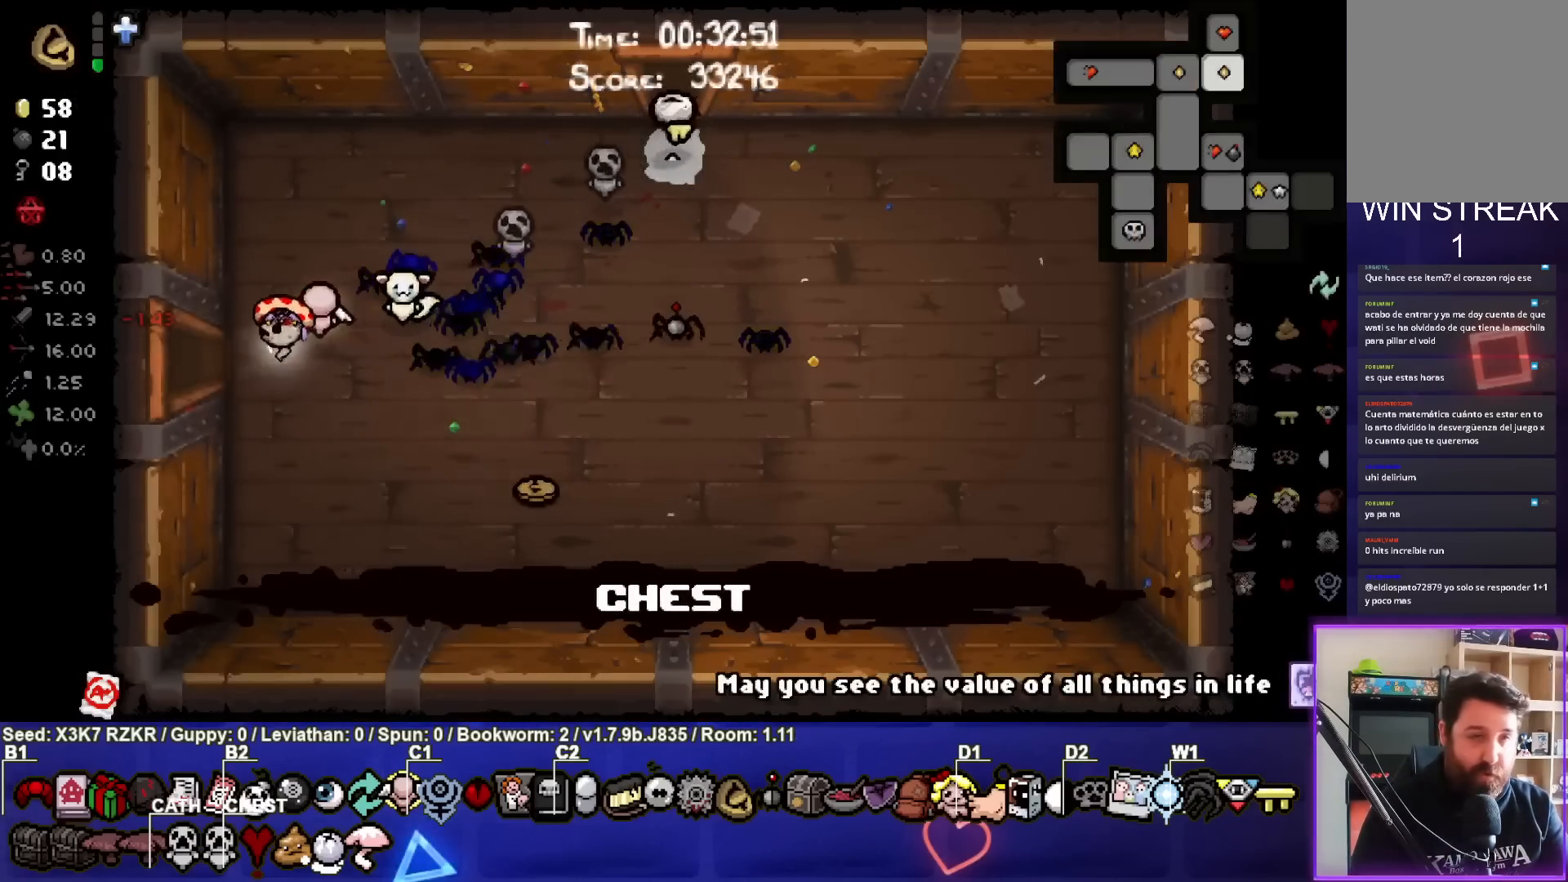
Gameplay with a controller (PlayStation layout); each line is a JSON object with the inputs held at the frame after it. "events" lists button and stick changes between this image and that frame as [ms after this image, input, new state], when the widget could be followed in between. Not read: other_buttons.
{"buttons": ["SELECT"], "left_stick": "left", "right_stick": "center", "events": [[33, "left_stick", "left"]]}
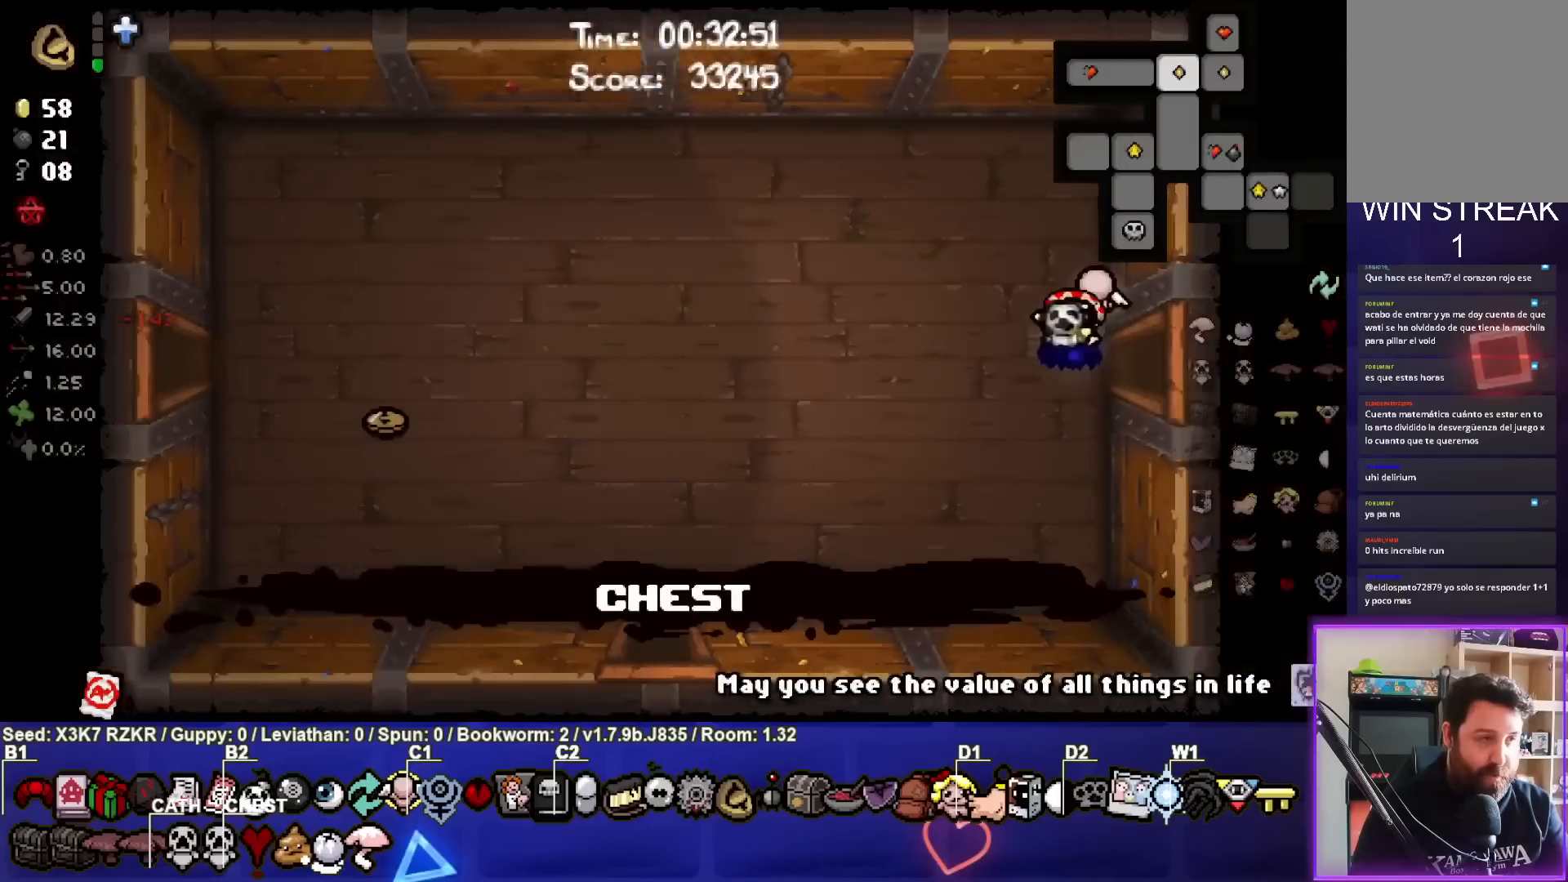
{"buttons": [], "left_stick": "down-left", "right_stick": "center", "events": [[133, "SELECT", "up"], [250, "left_stick", "down-left"]]}
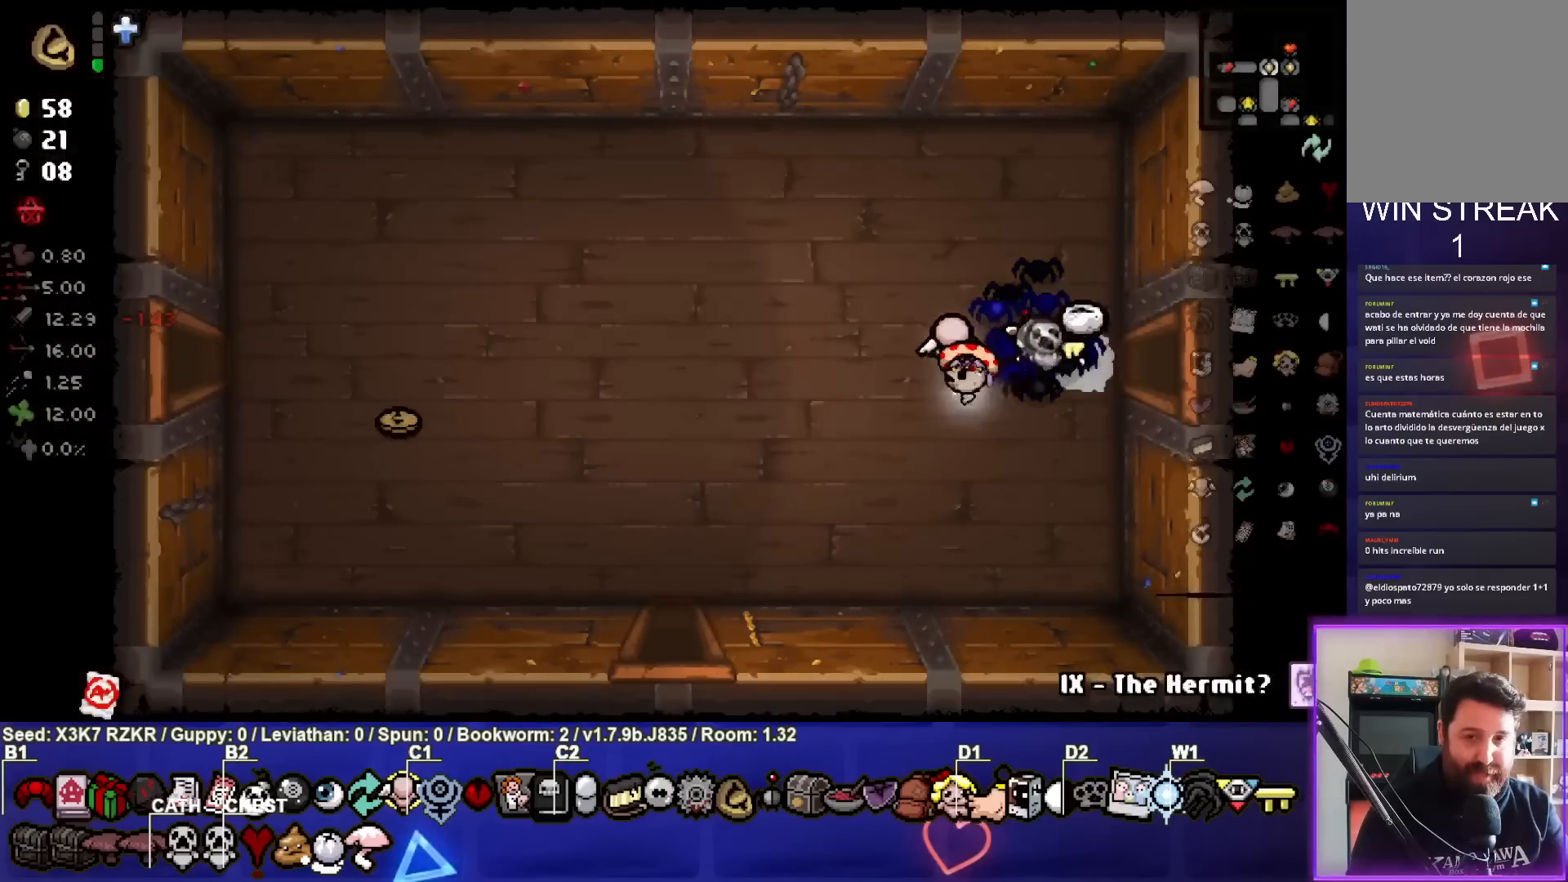
{"buttons": [], "left_stick": "down-left", "right_stick": "center", "events": []}
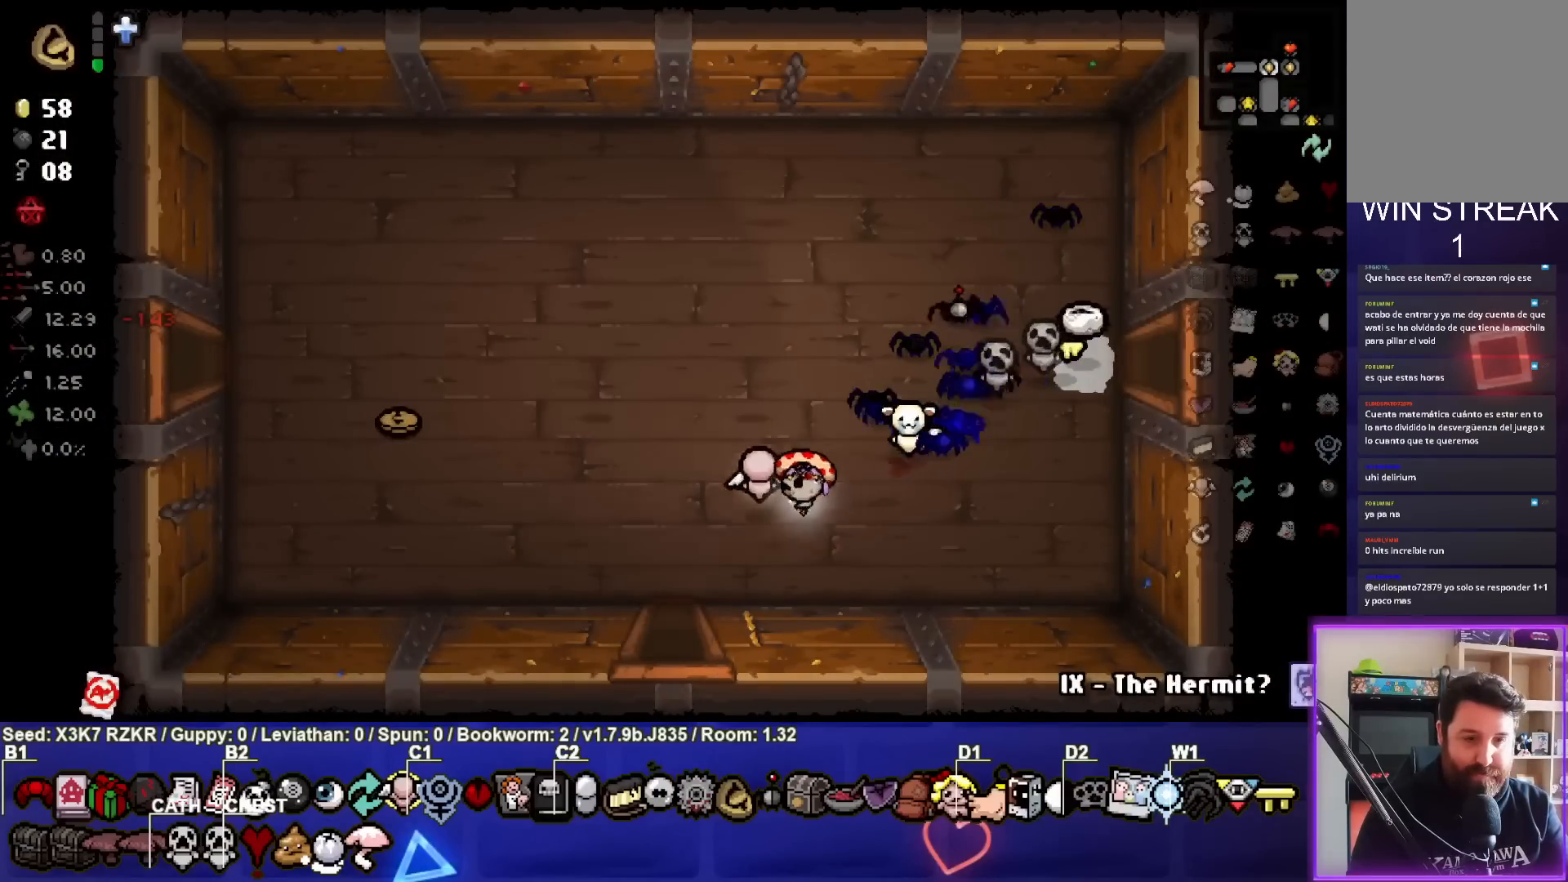
{"buttons": [], "left_stick": "down", "right_stick": "center", "events": [[383, "left_stick", "down"]]}
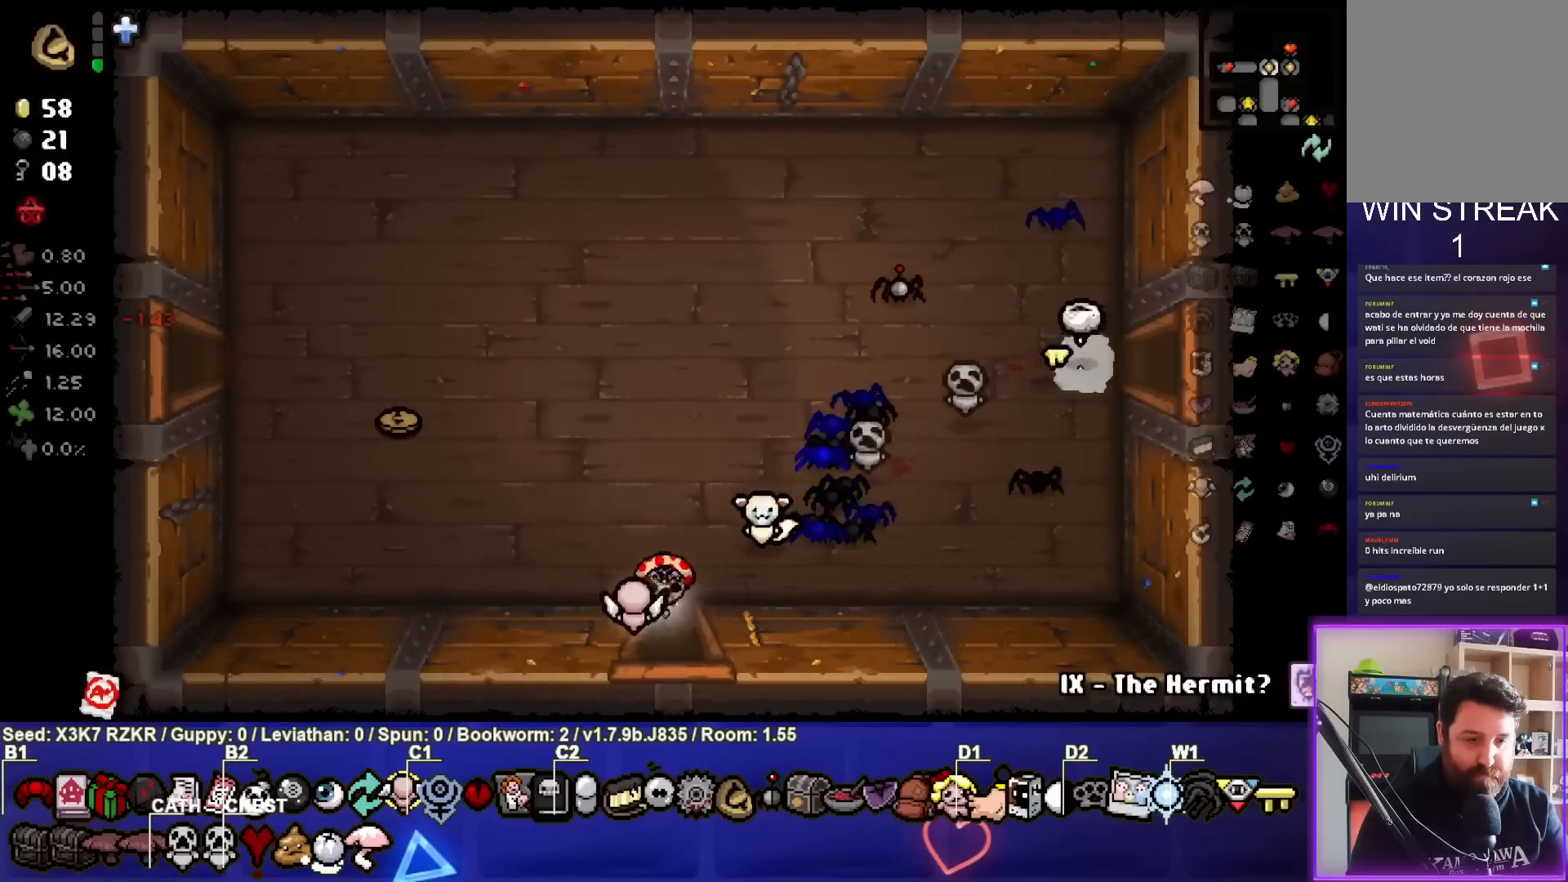
{"buttons": [], "left_stick": "down-right", "right_stick": "center", "events": [[183, "left_stick", "down-right"]]}
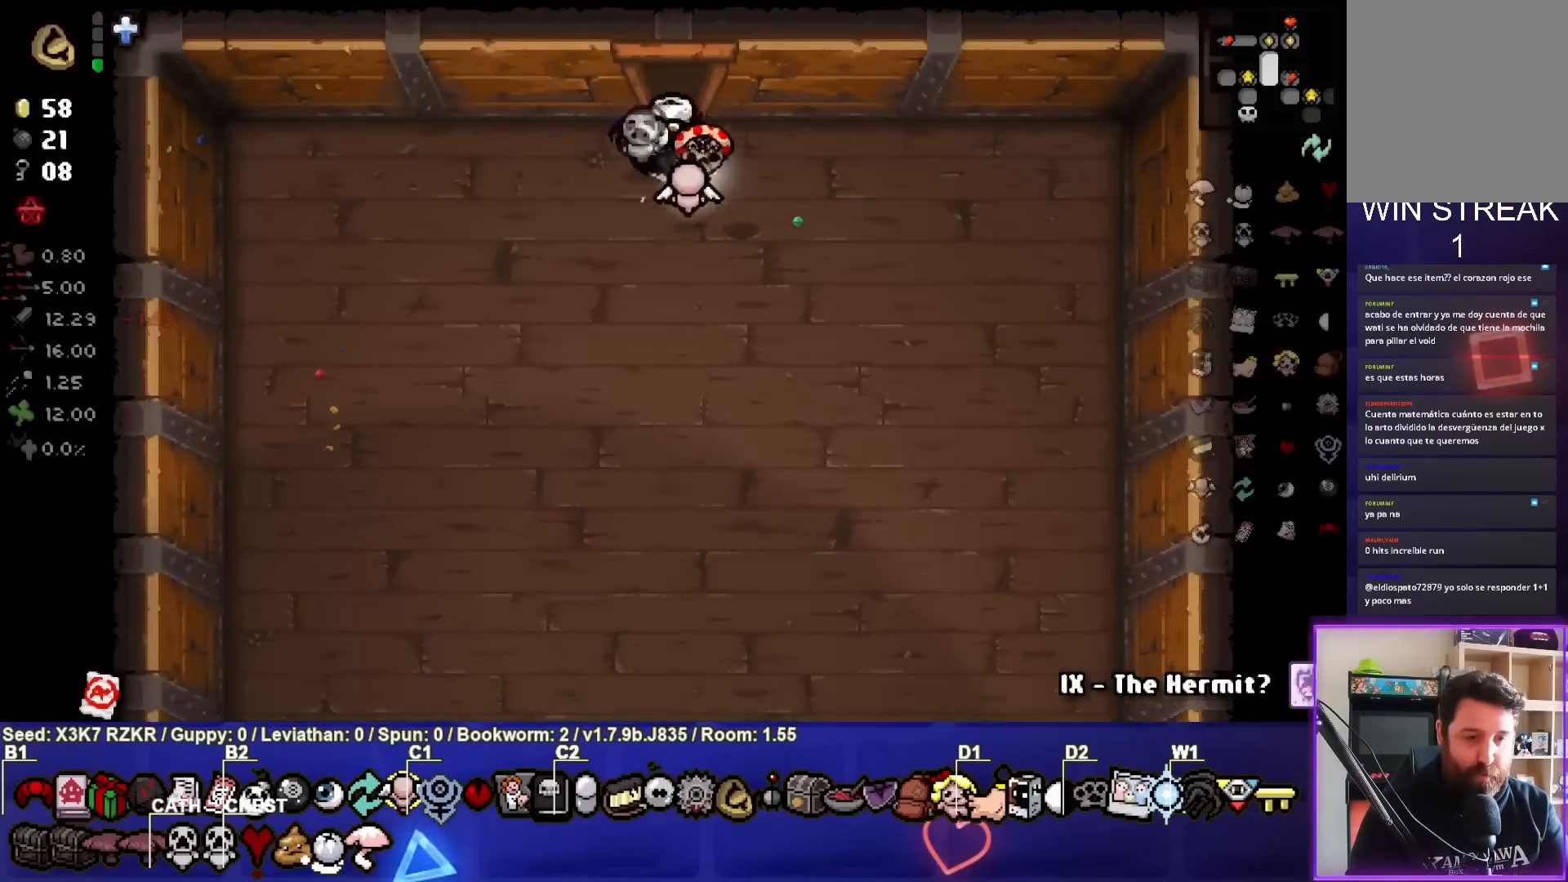
{"buttons": [], "left_stick": "down-right", "right_stick": "center", "events": []}
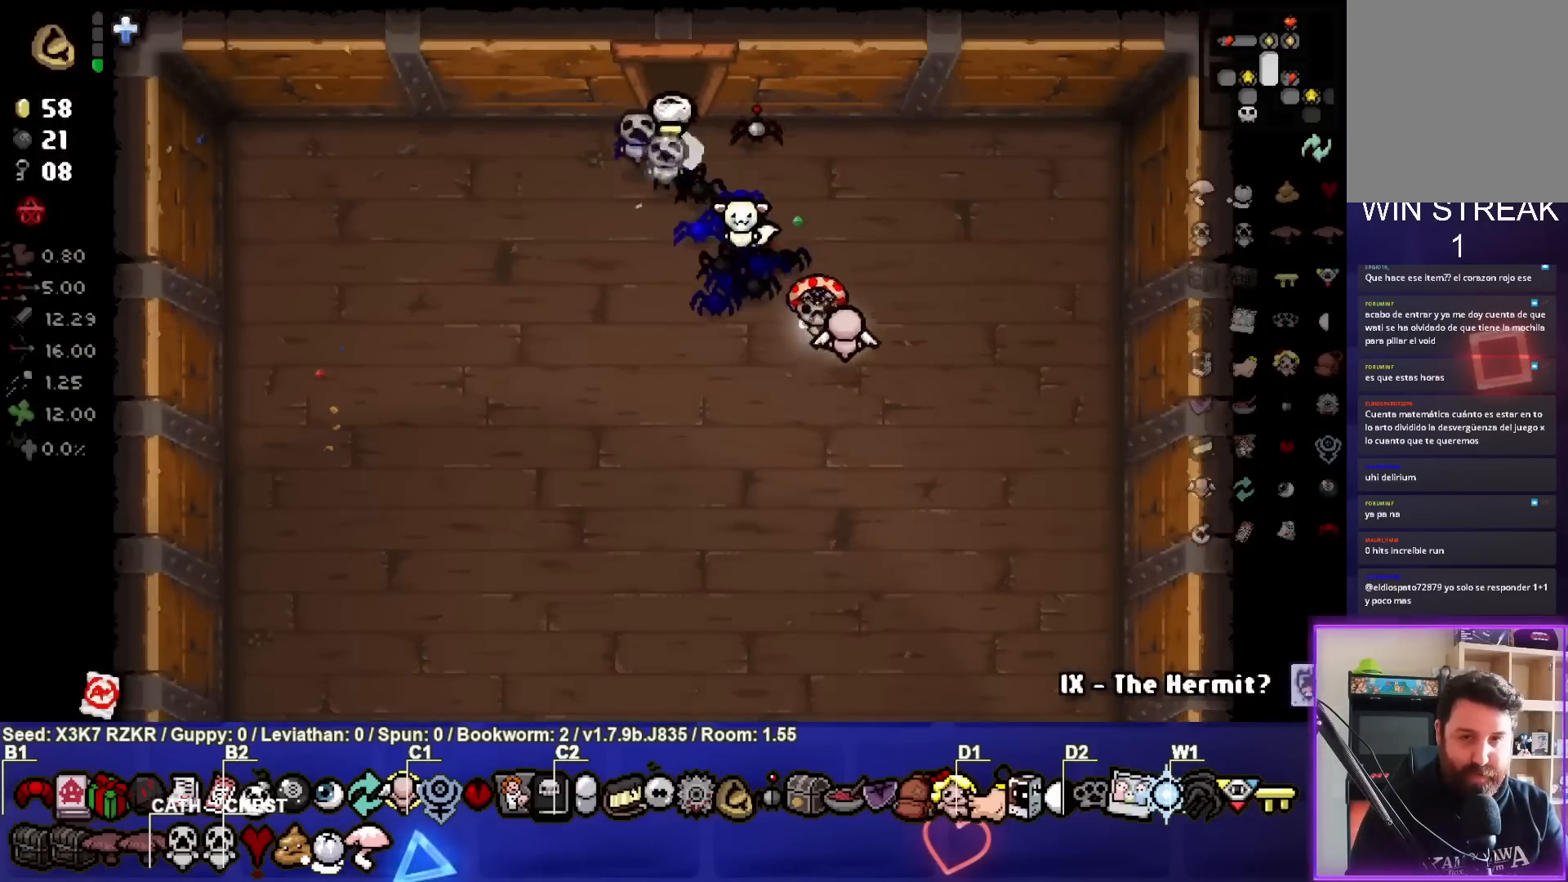
{"buttons": [], "left_stick": "down", "right_stick": "center", "events": [[317, "left_stick", "down"]]}
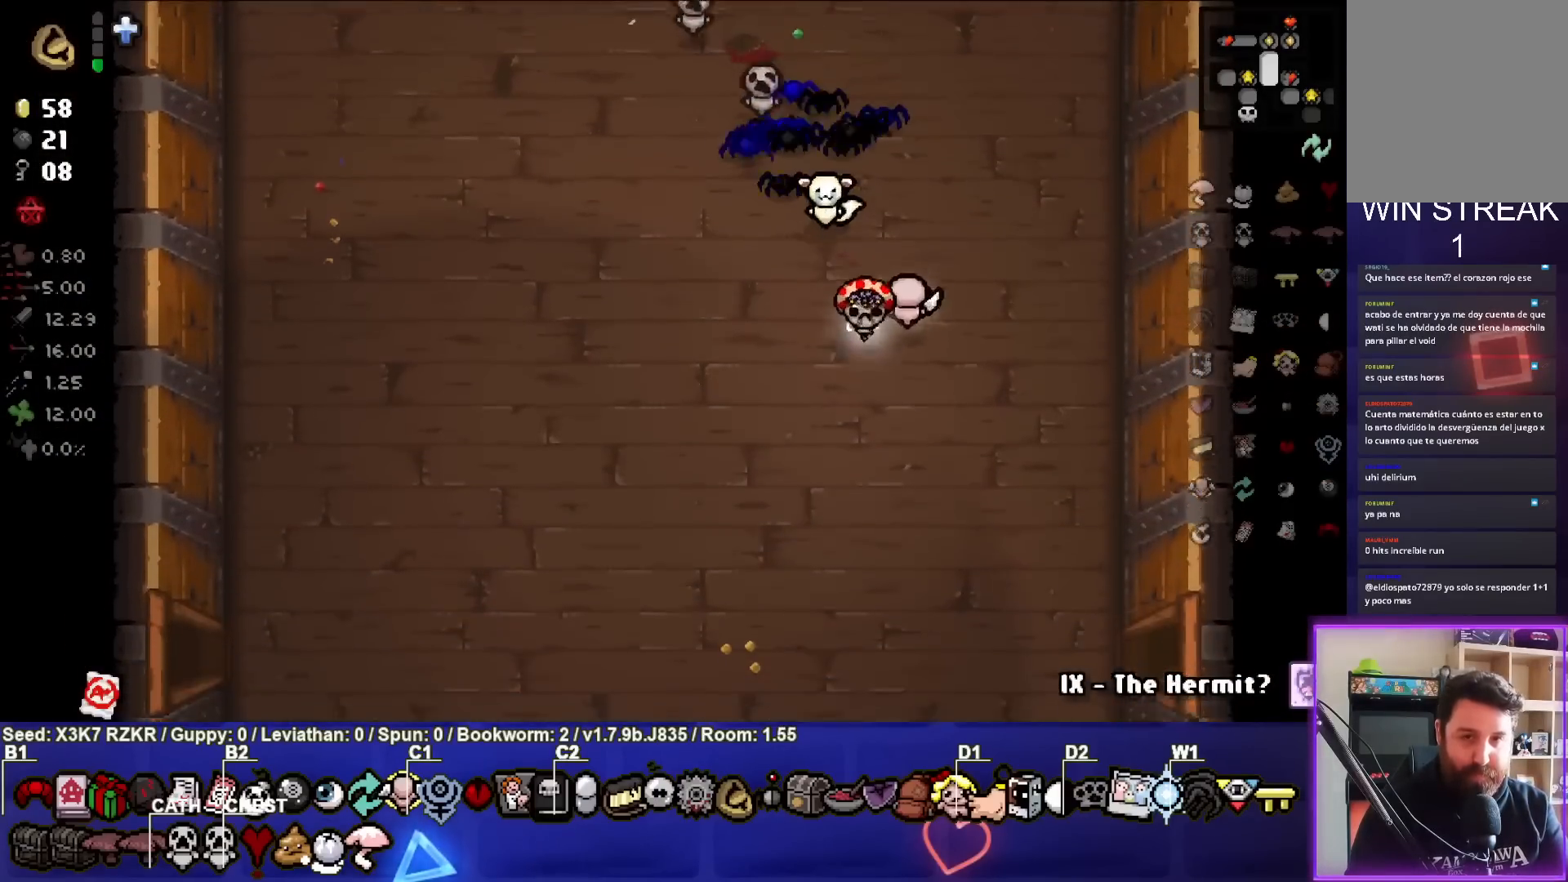
{"buttons": [], "left_stick": "down", "right_stick": "center", "events": []}
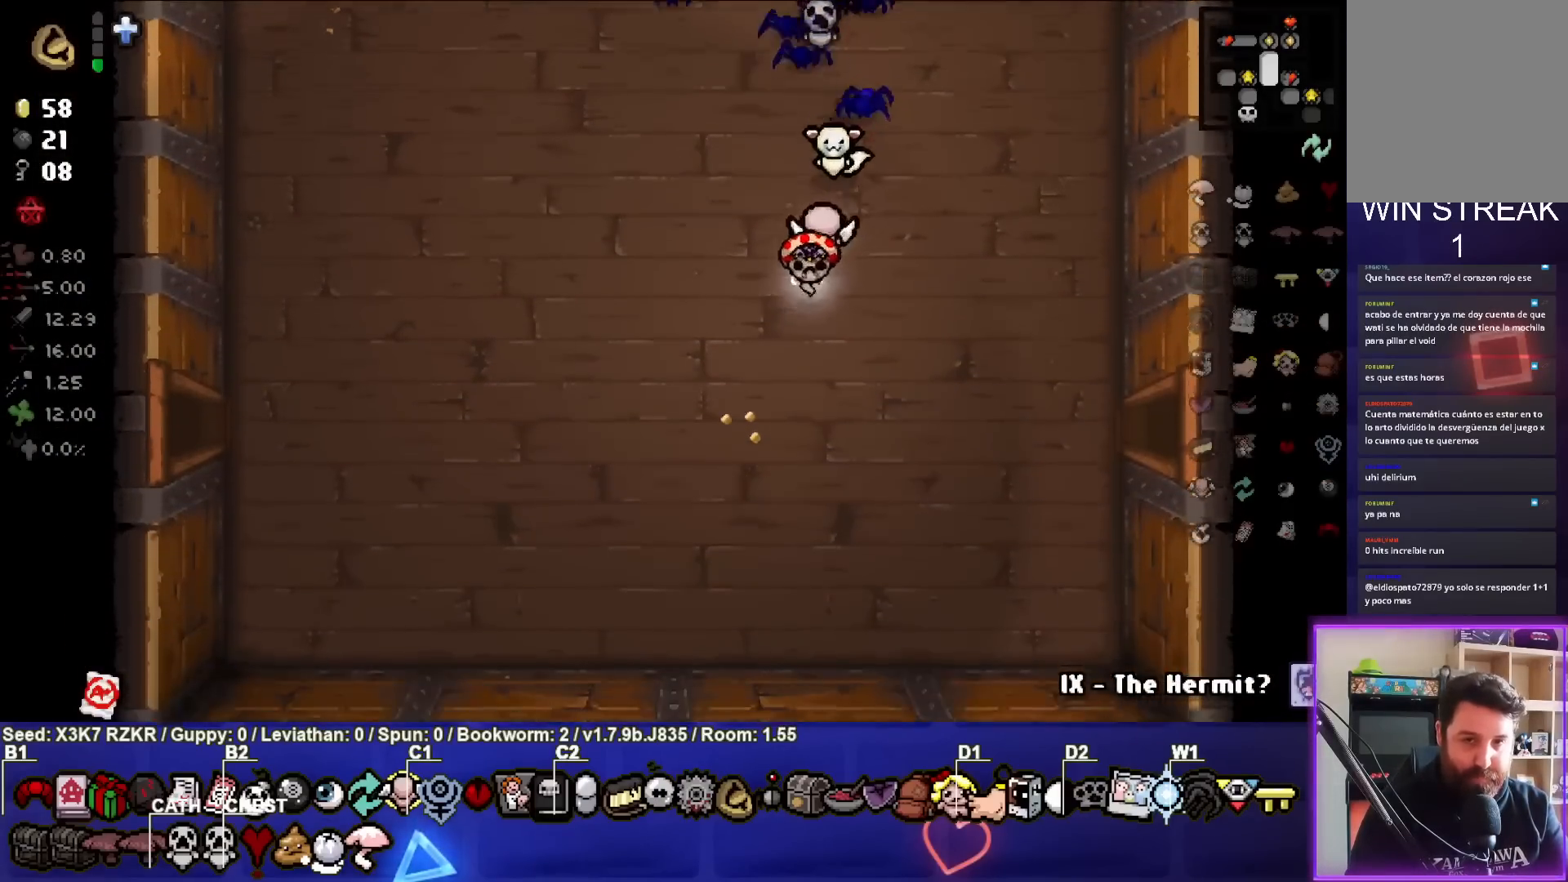
{"buttons": [], "left_stick": "down", "right_stick": "center", "events": []}
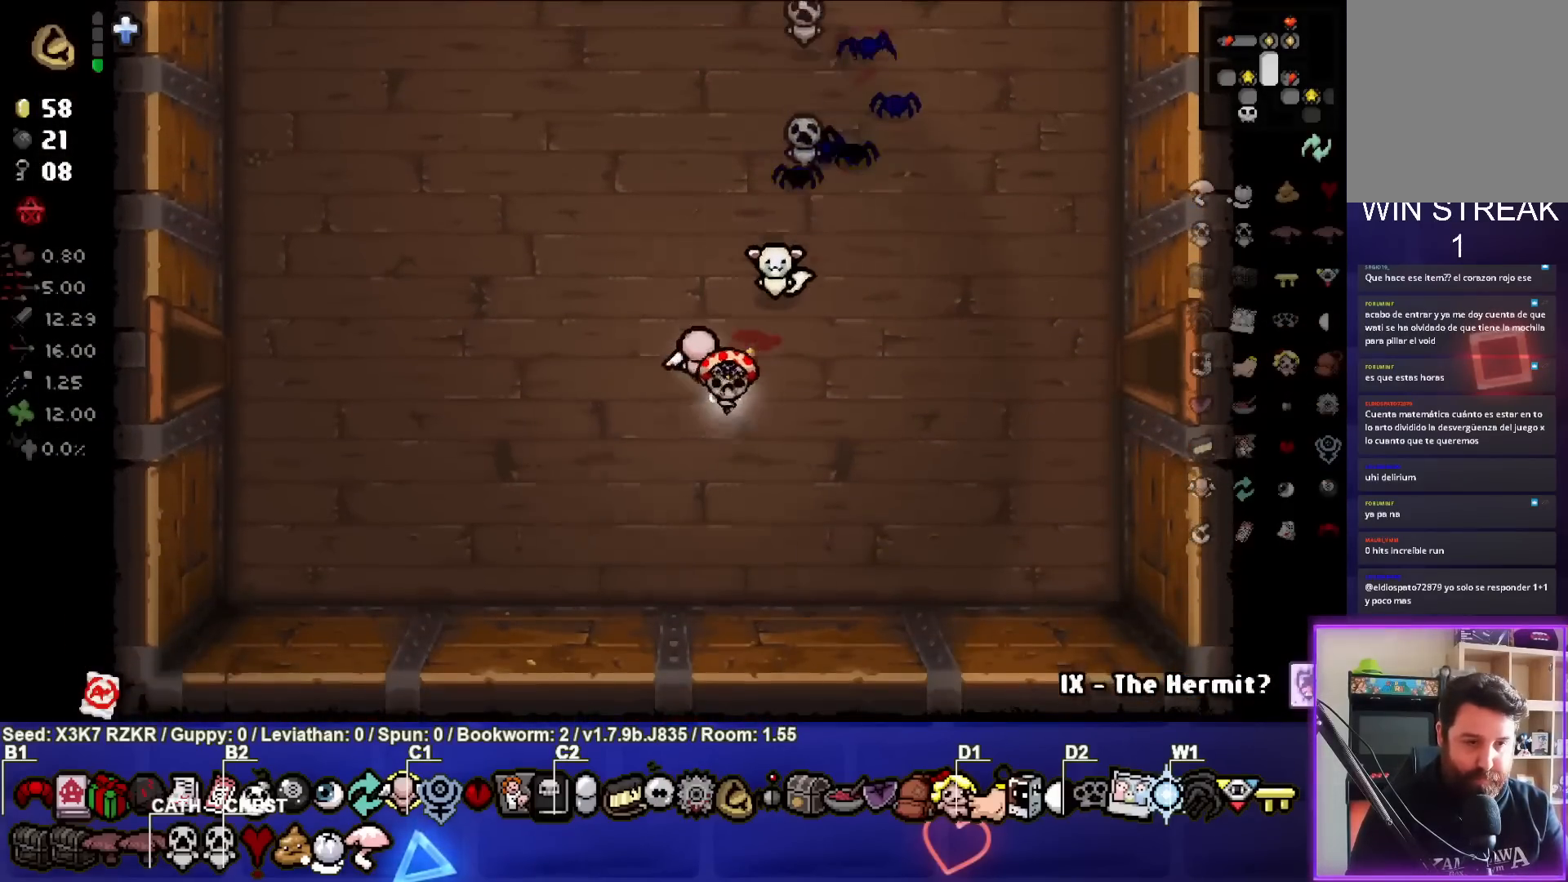
{"buttons": [], "left_stick": "center", "right_stick": "center", "events": [[483, "left_stick", "center"]]}
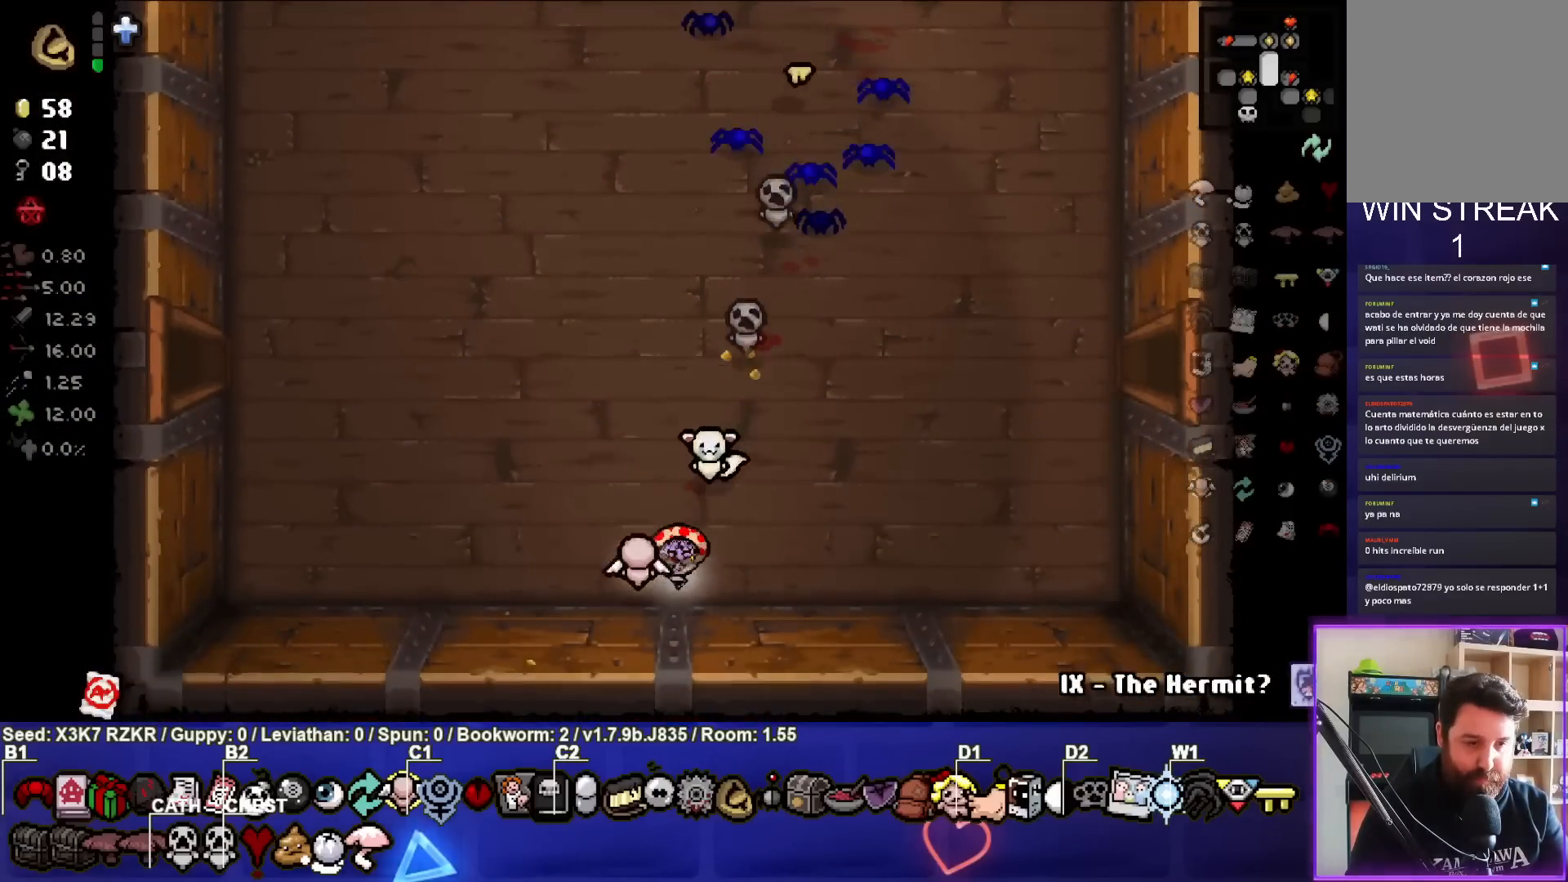
{"buttons": [], "left_stick": "up-right", "right_stick": "center", "events": [[50, "L1", "down"], [50, "left_stick", "up"], [167, "L1", "up"], [283, "left_stick", "up-right"]]}
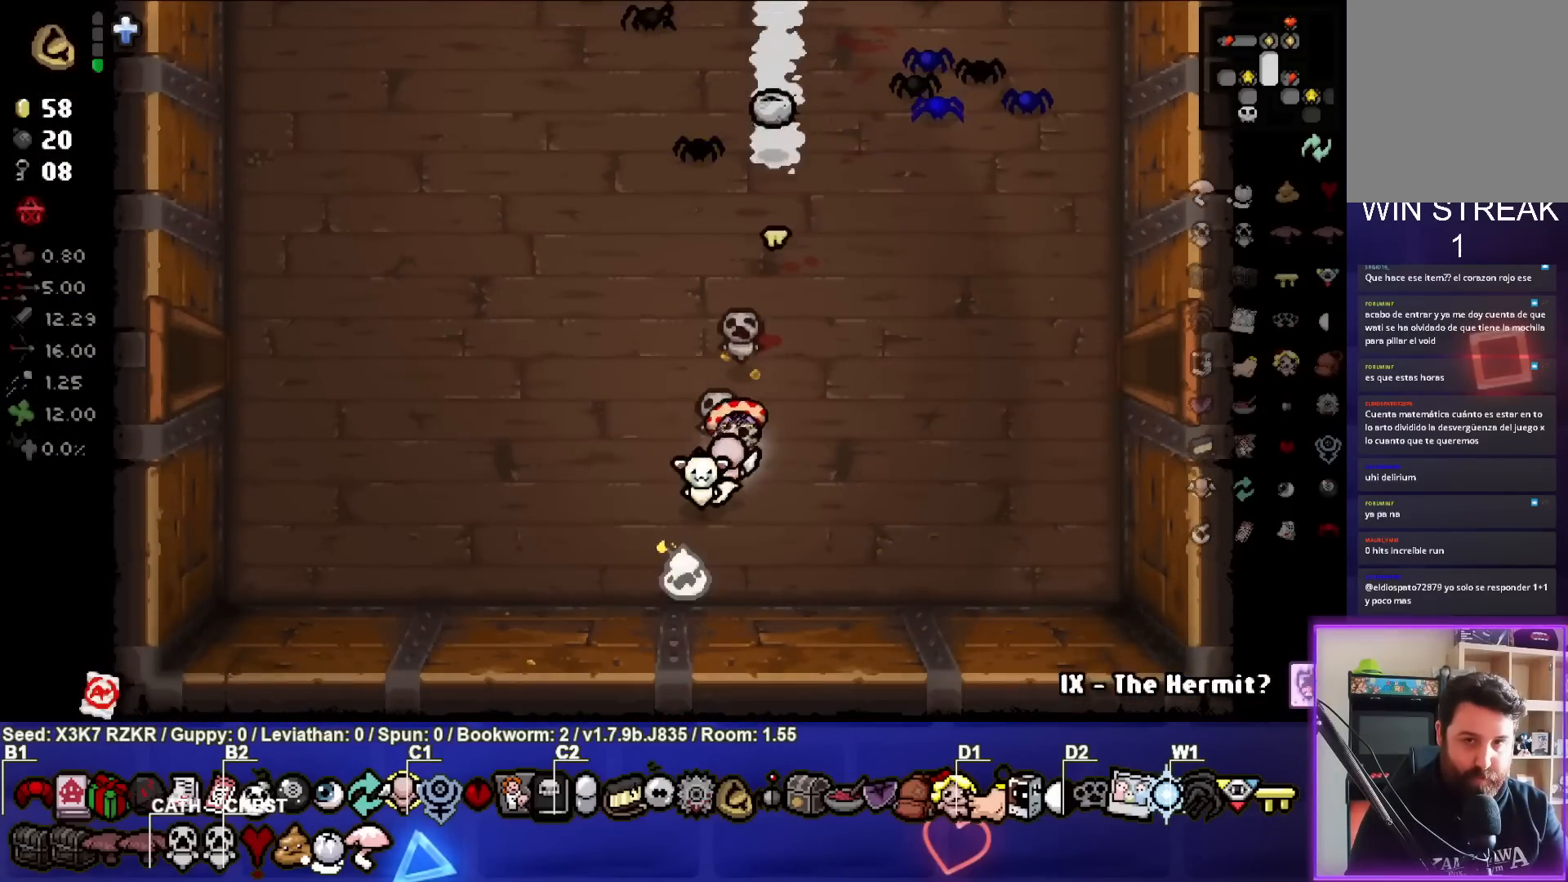
{"buttons": [], "left_stick": "up-right", "right_stick": "center", "events": []}
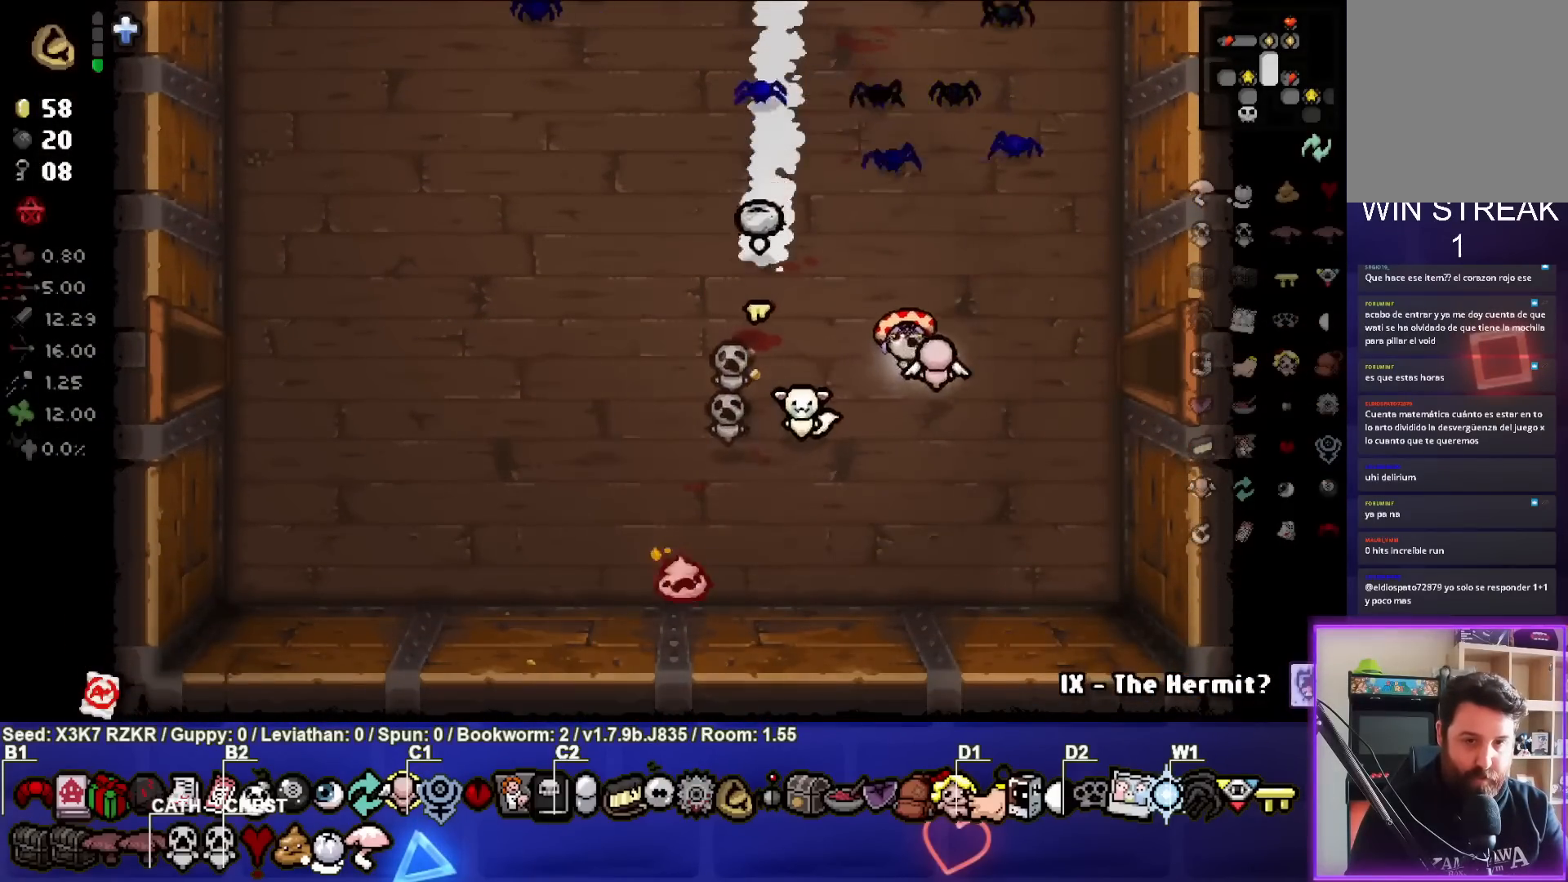
{"buttons": [], "left_stick": "center", "right_stick": "center", "events": [[50, "left_stick", "right"], [317, "left_stick", "center"]]}
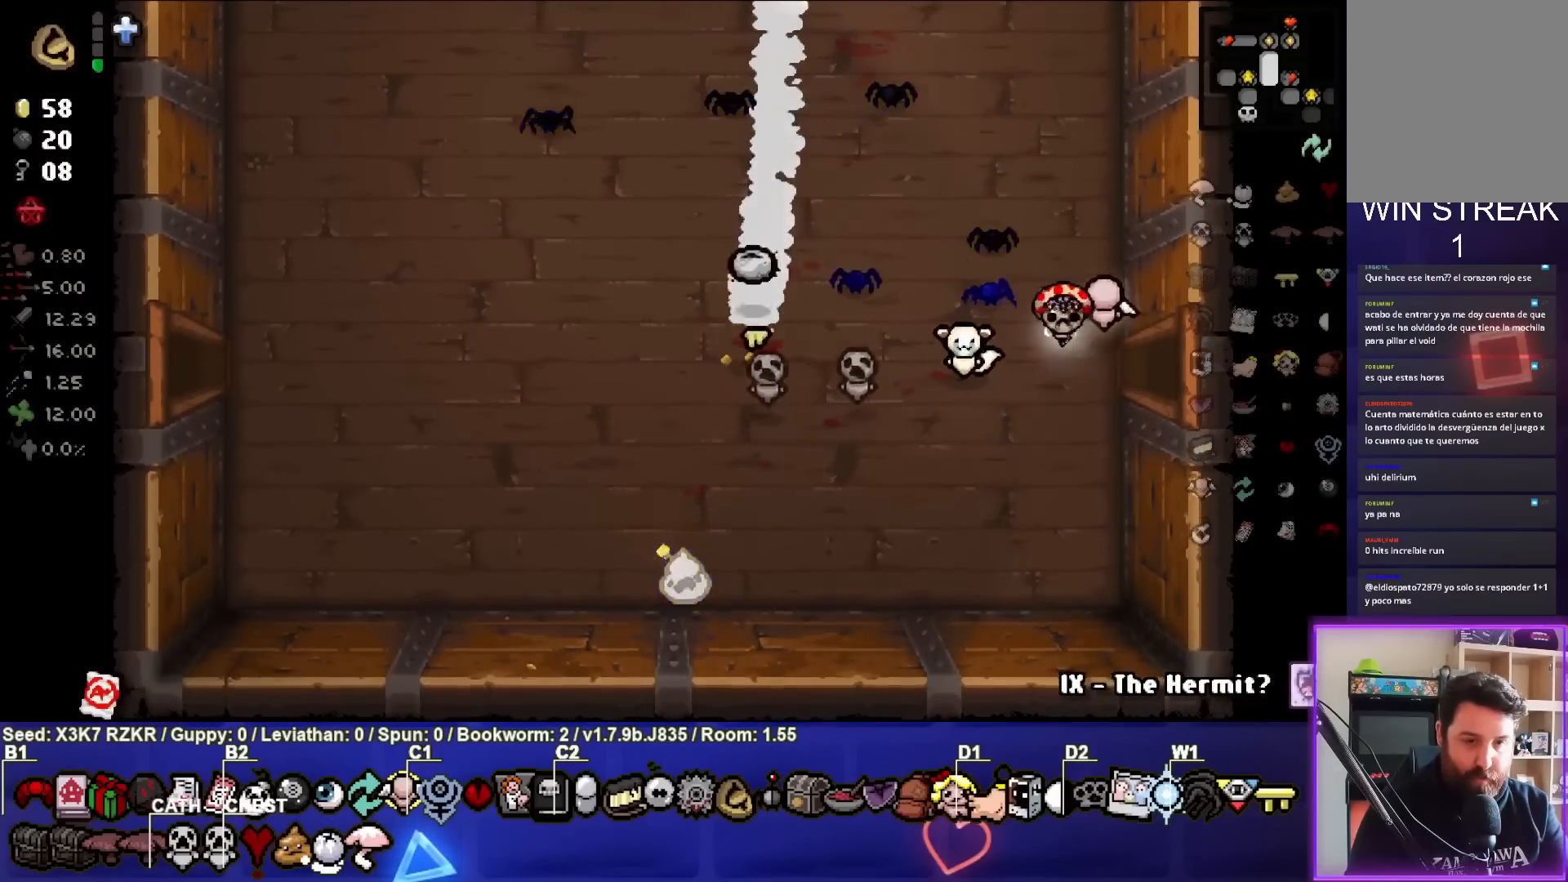
{"buttons": [], "left_stick": "right", "right_stick": "center", "events": [[200, "left_stick", "down-right"], [300, "left_stick", "right"]]}
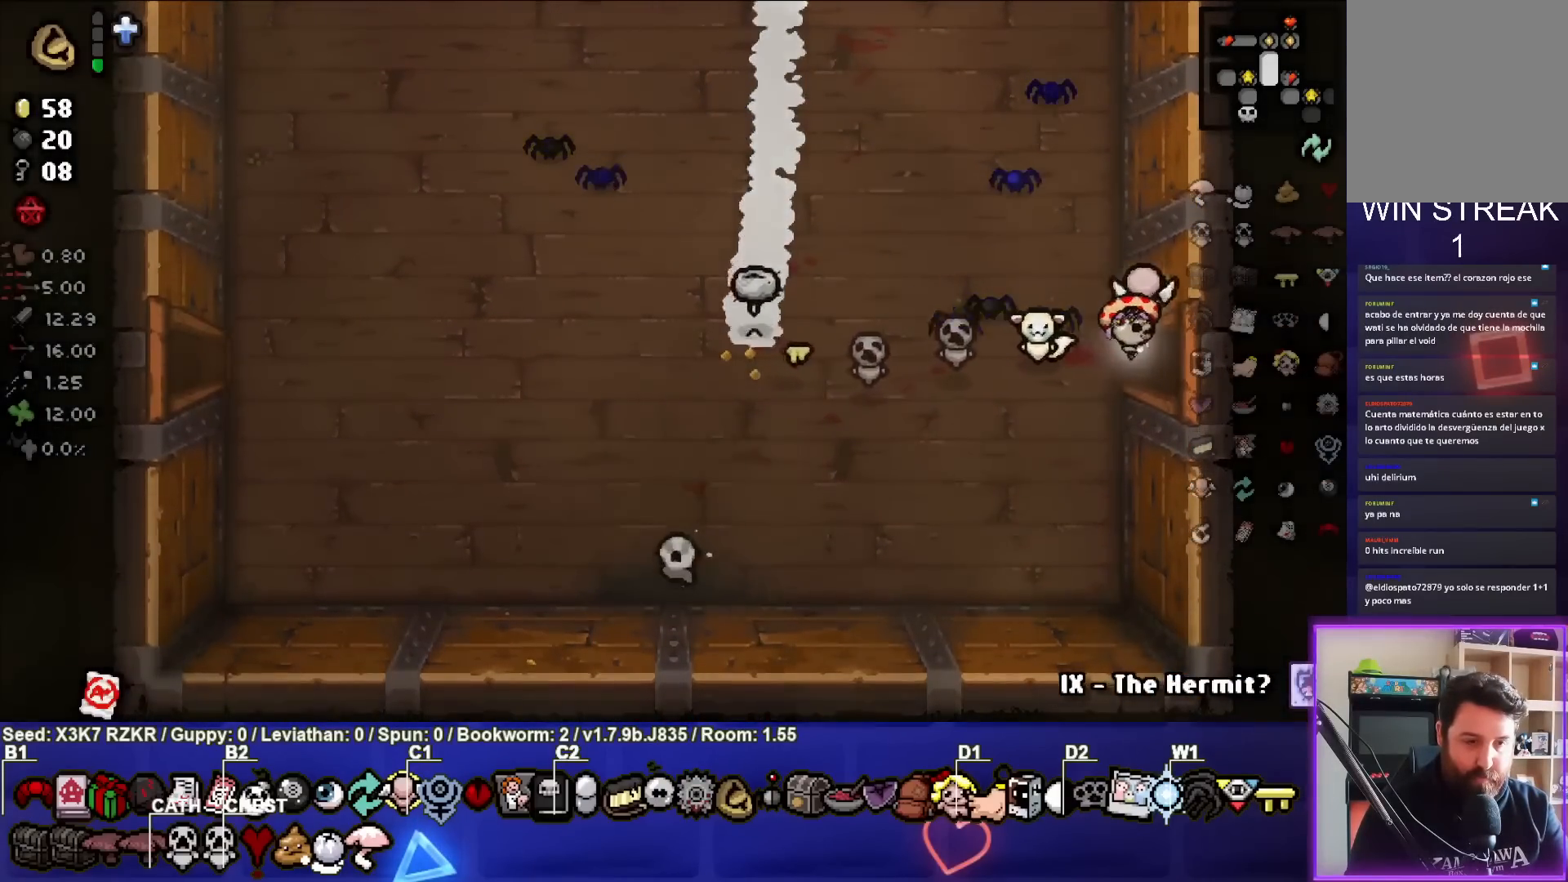
{"buttons": [], "left_stick": "right", "right_stick": "center", "events": []}
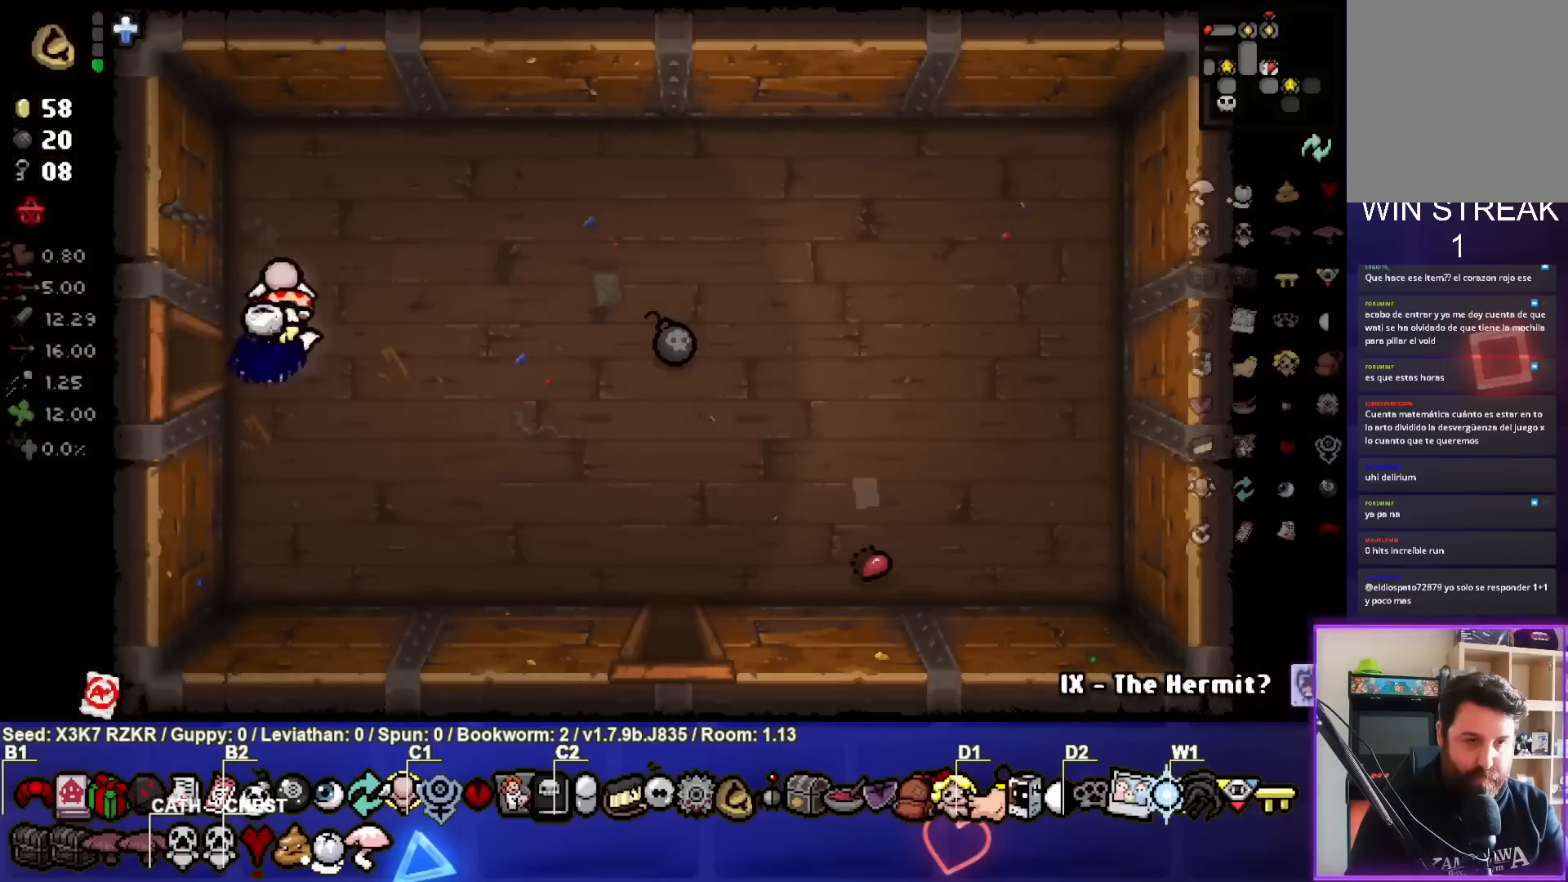
{"buttons": [], "left_stick": "up-right", "right_stick": "center", "events": [[483, "left_stick", "up-right"]]}
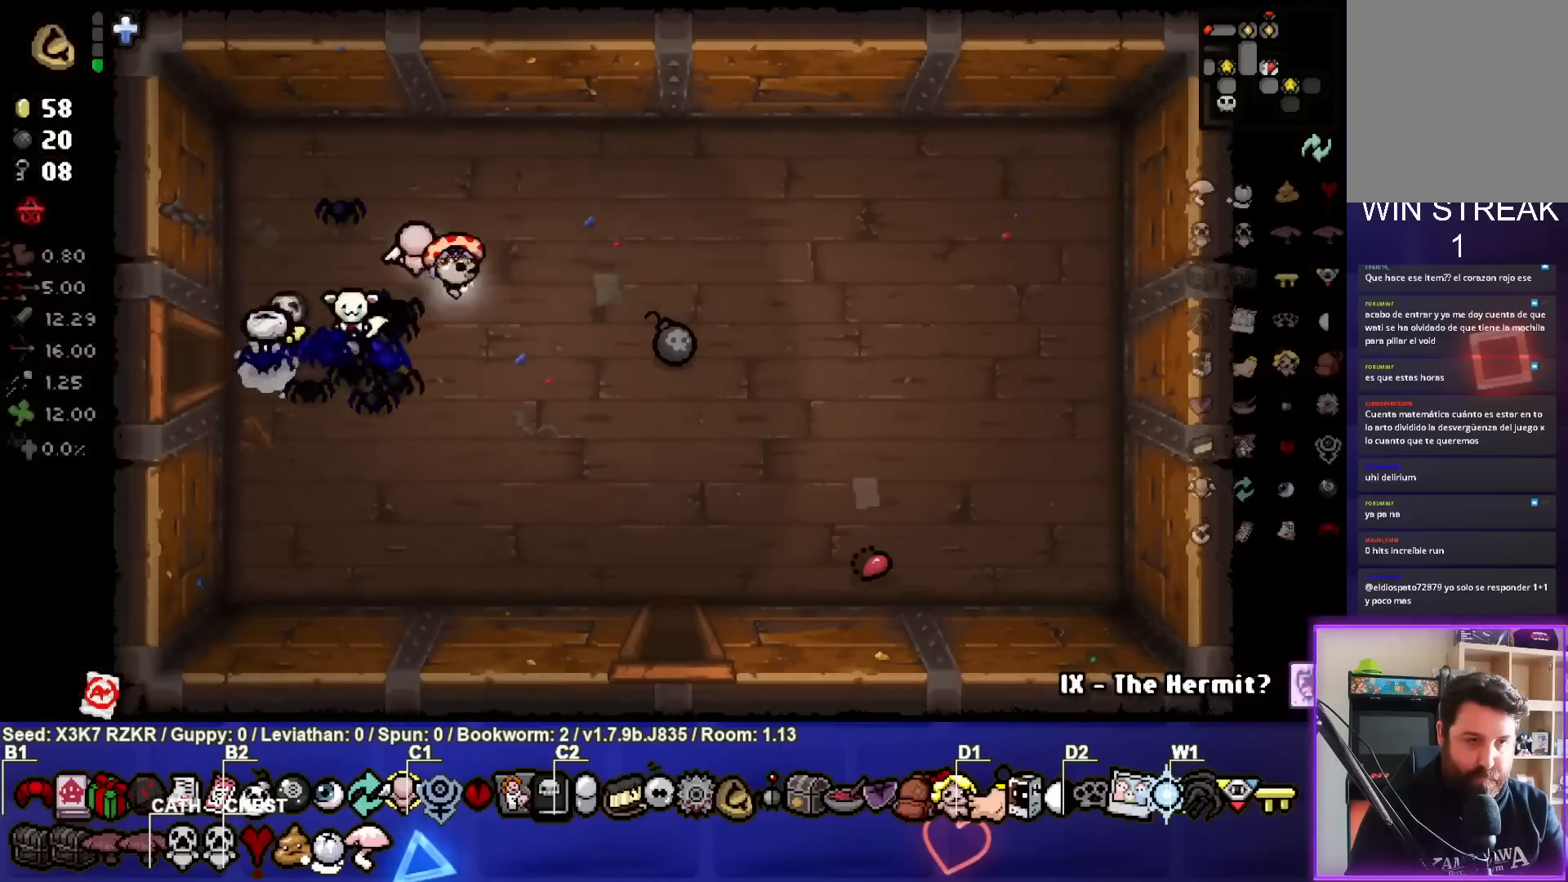
{"buttons": [], "left_stick": "up-right", "right_stick": "center", "events": []}
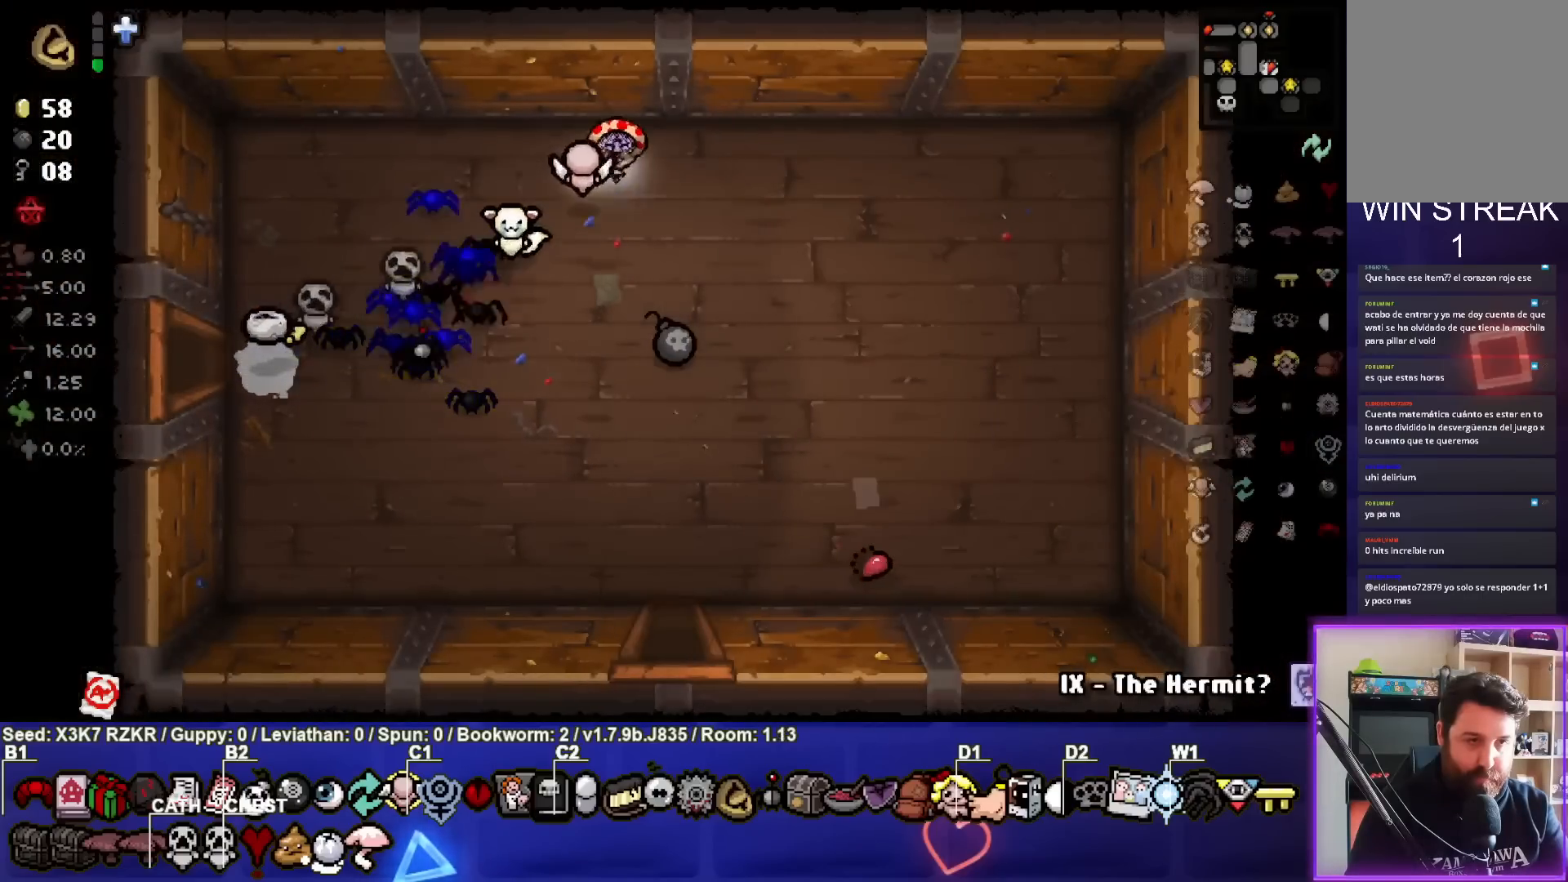
{"buttons": [], "left_stick": "down", "right_stick": "center", "events": [[167, "left_stick", "center"], [233, "L1", "down"], [233, "left_stick", "down"], [333, "L1", "up"]]}
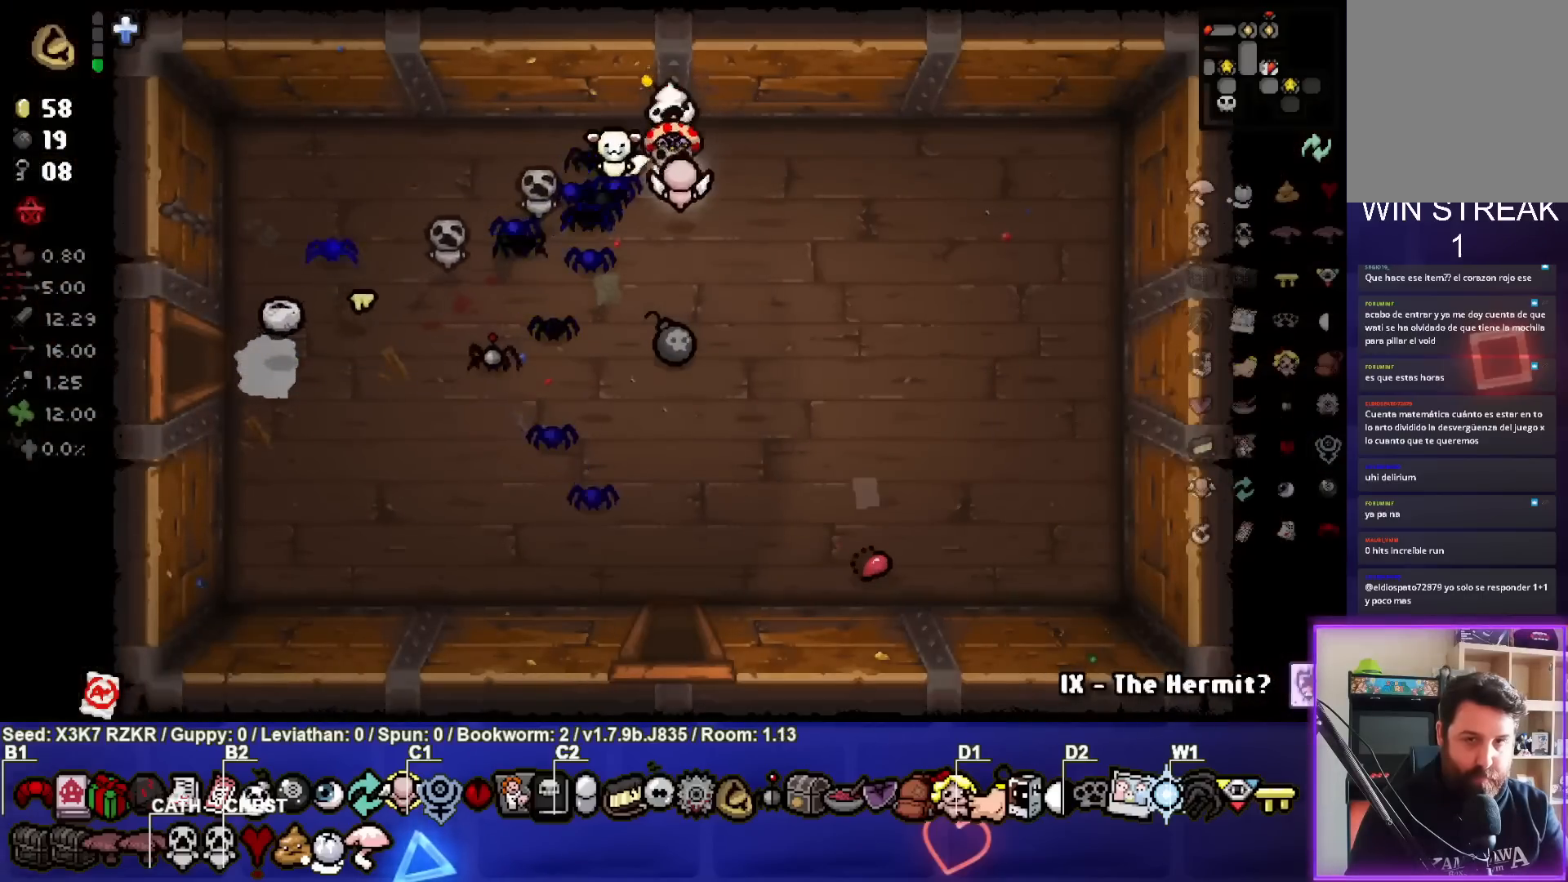
{"buttons": [], "left_stick": "down", "right_stick": "center", "events": []}
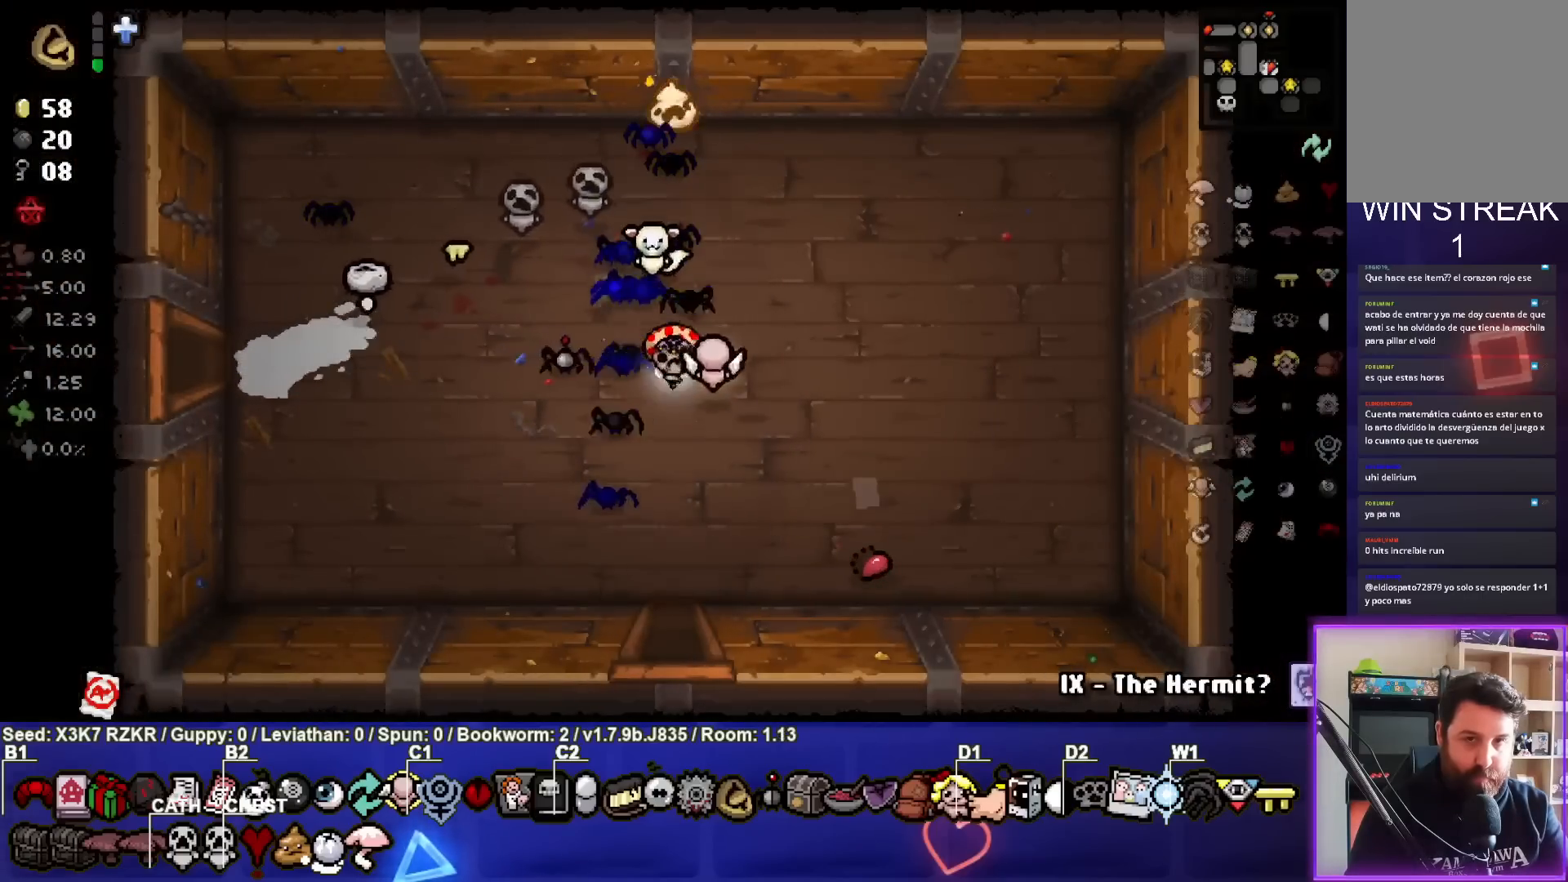
{"buttons": [], "left_stick": "center", "right_stick": "center", "events": [[217, "left_stick", "center"]]}
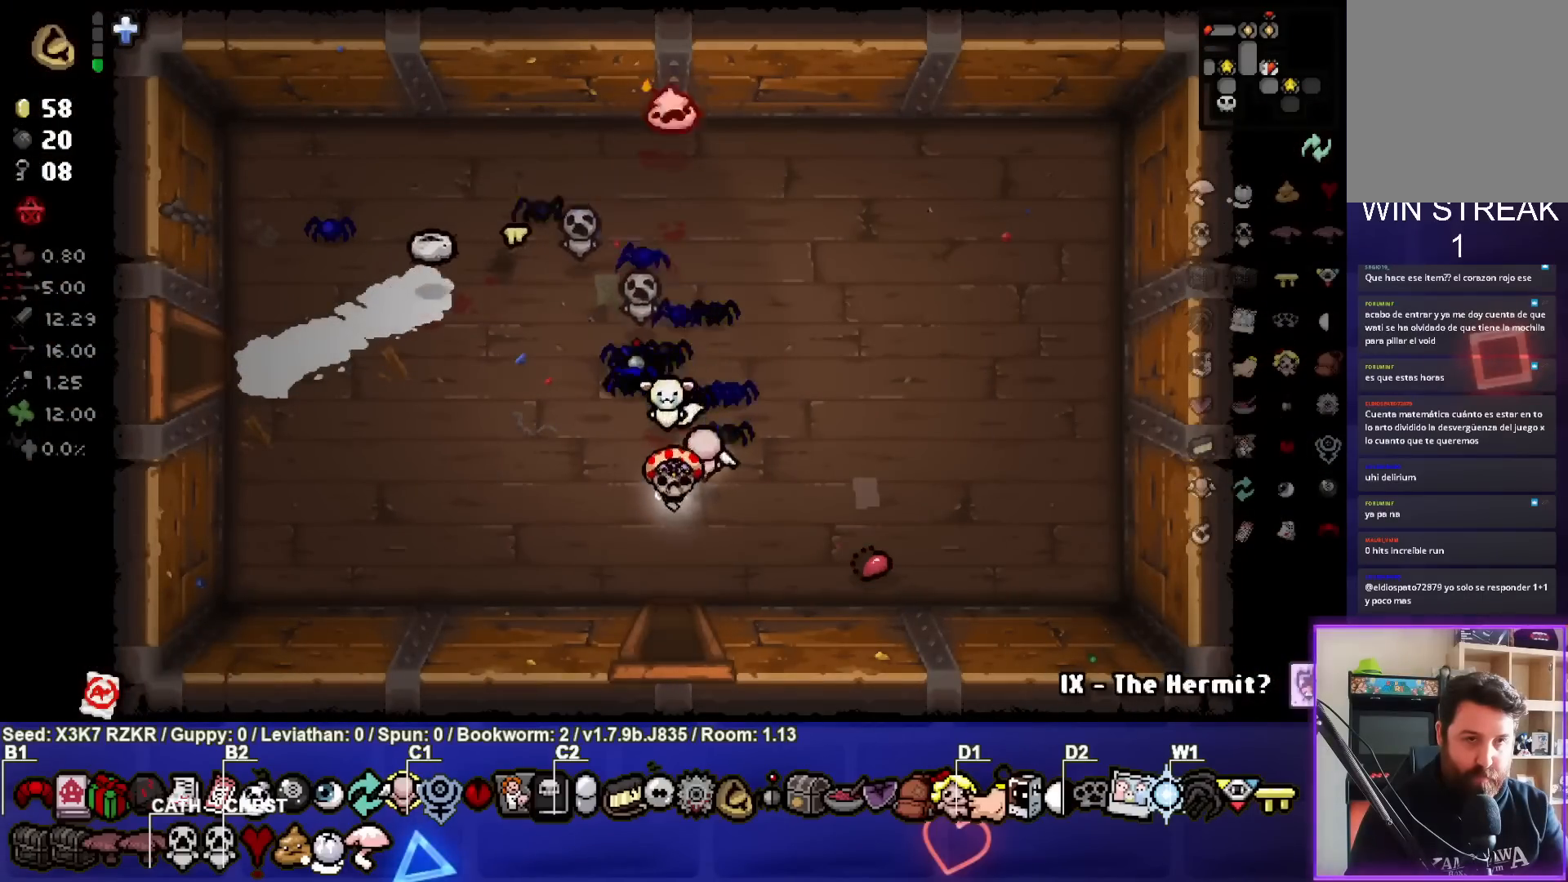
{"buttons": [], "left_stick": "down", "right_stick": "center", "events": [[433, "left_stick", "down"]]}
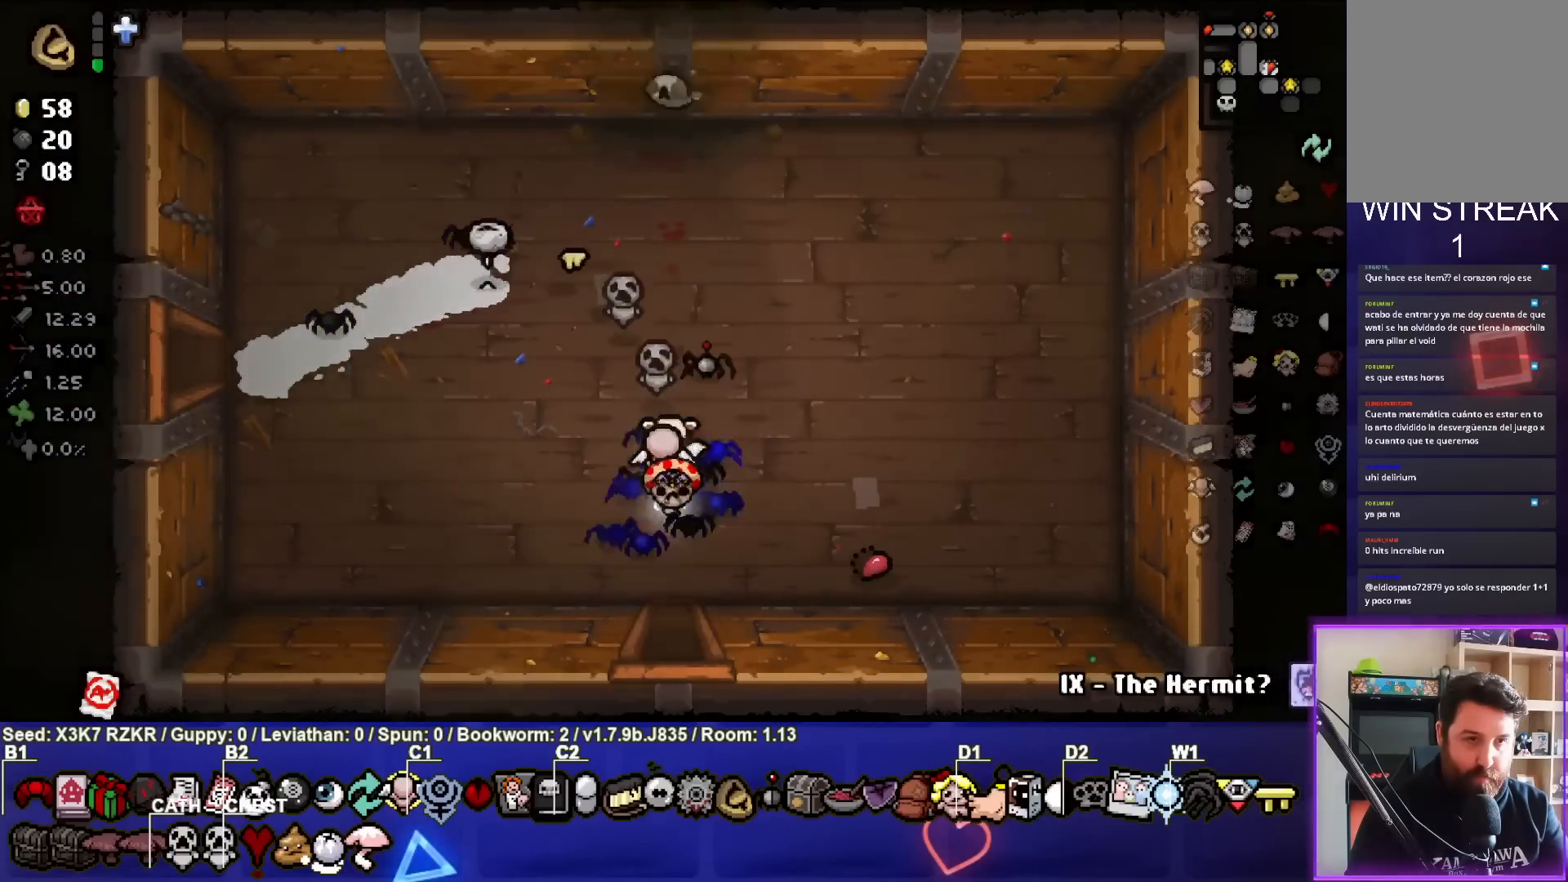
{"buttons": [], "left_stick": "down", "right_stick": "center", "events": []}
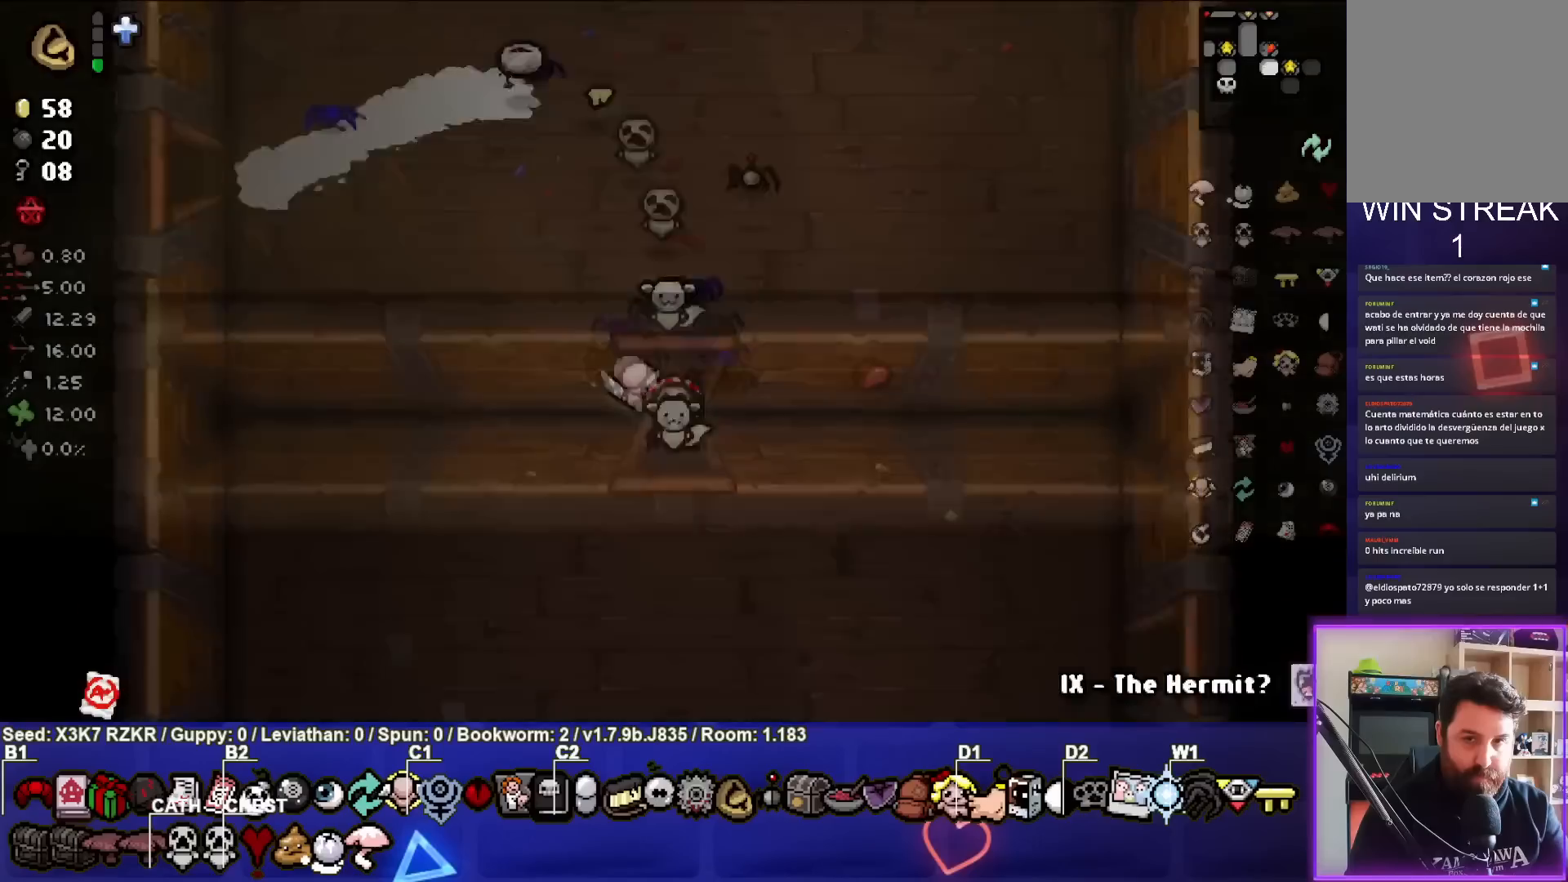
{"buttons": [], "left_stick": "down", "right_stick": "center", "events": [[17, "left_stick", "down-right"], [200, "left_stick", "down"]]}
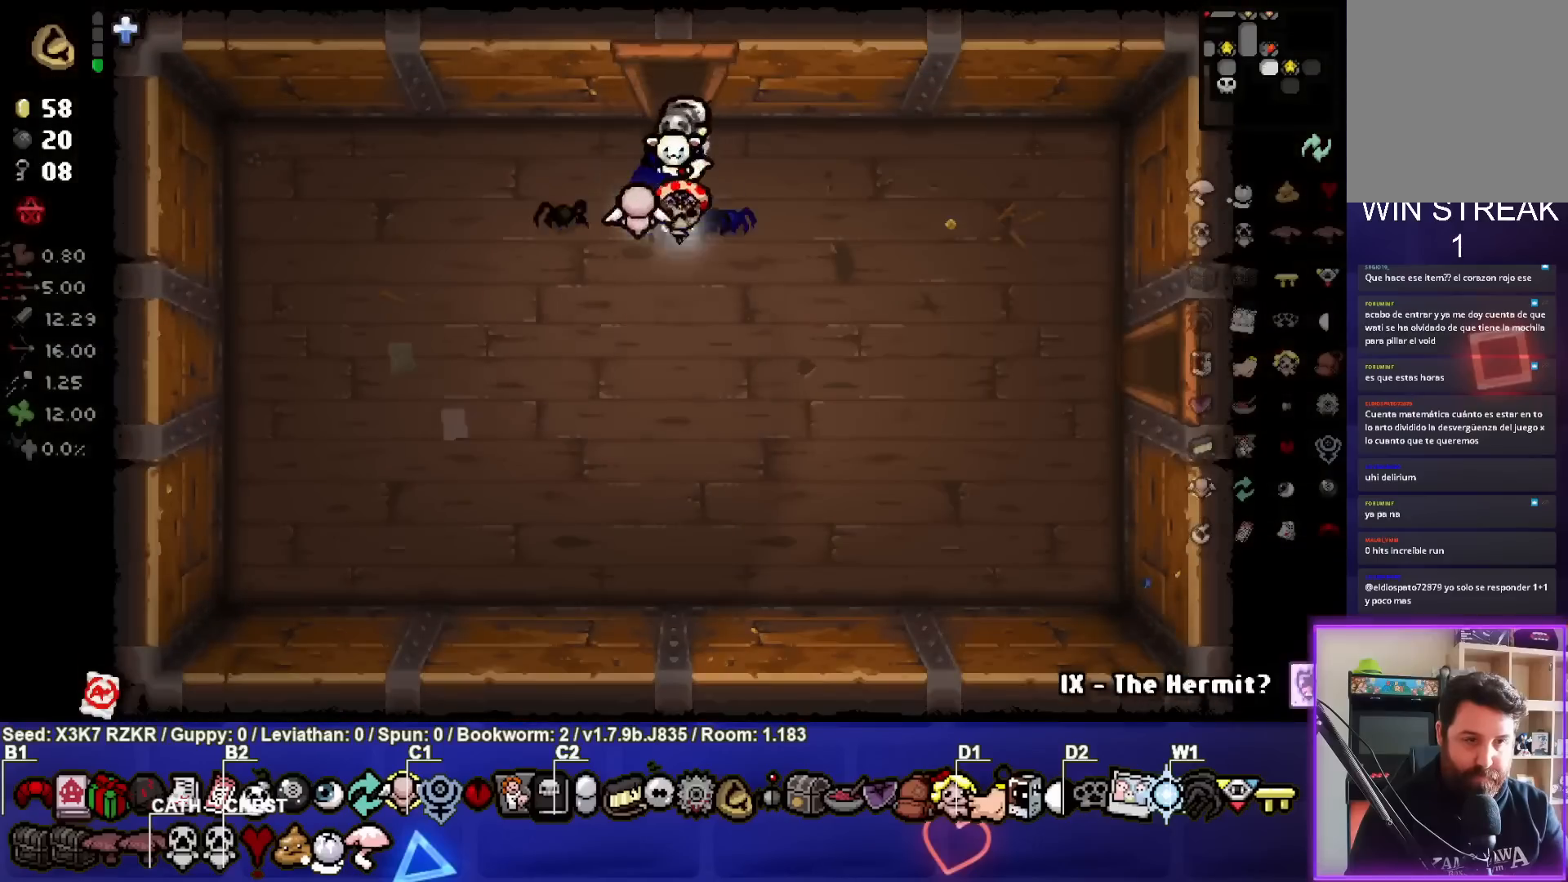
{"buttons": [], "left_stick": "down", "right_stick": "center", "events": []}
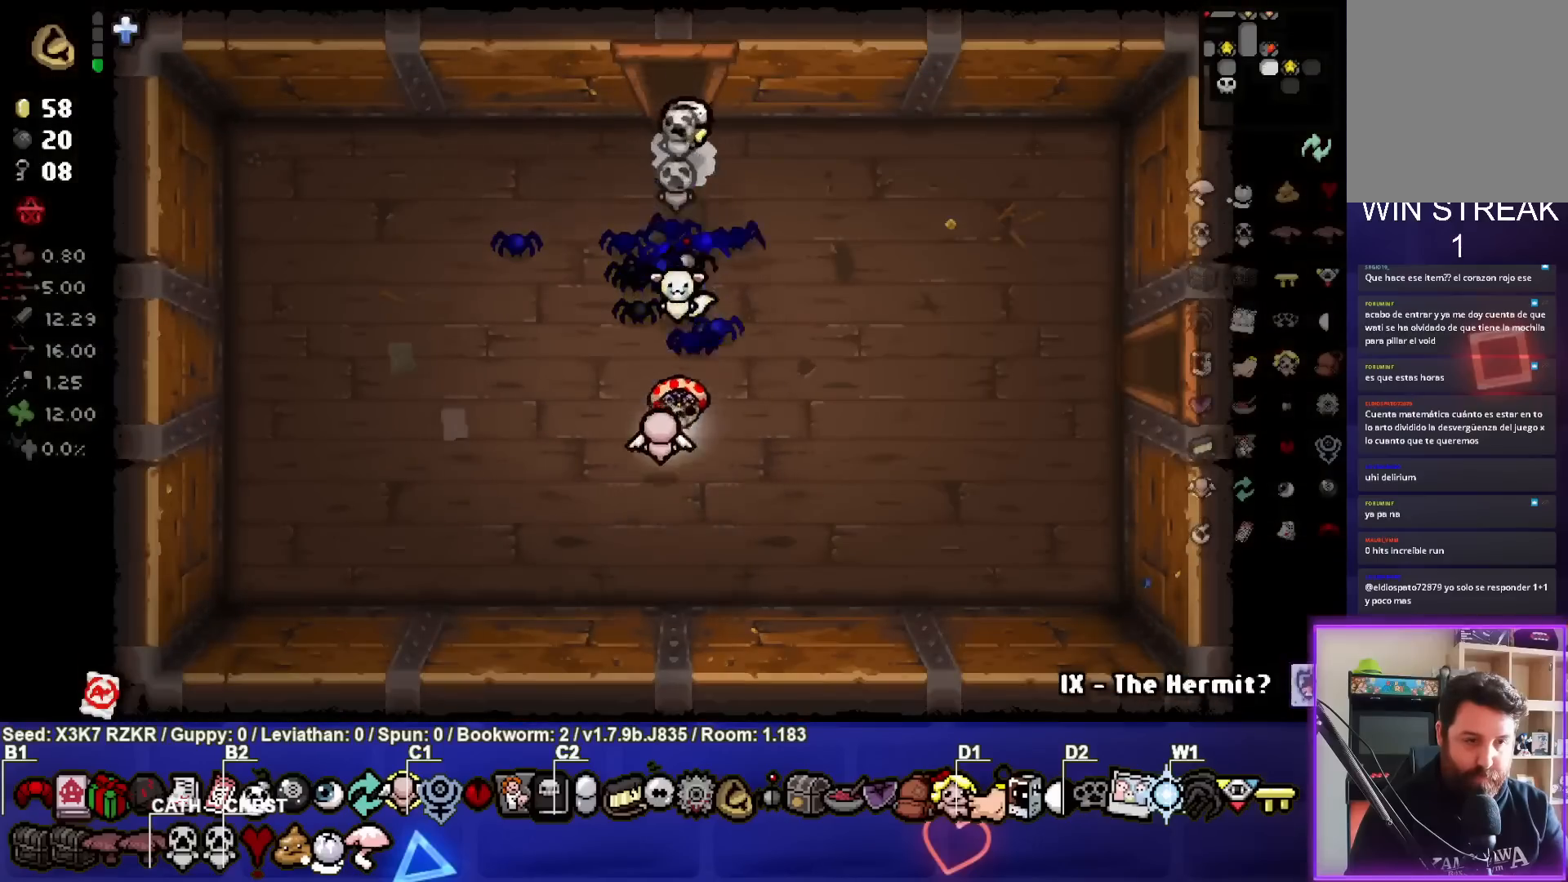
{"buttons": ["L1"], "left_stick": "up-right", "right_stick": "center", "events": [[417, "left_stick", "up-right"], [433, "L1", "down"]]}
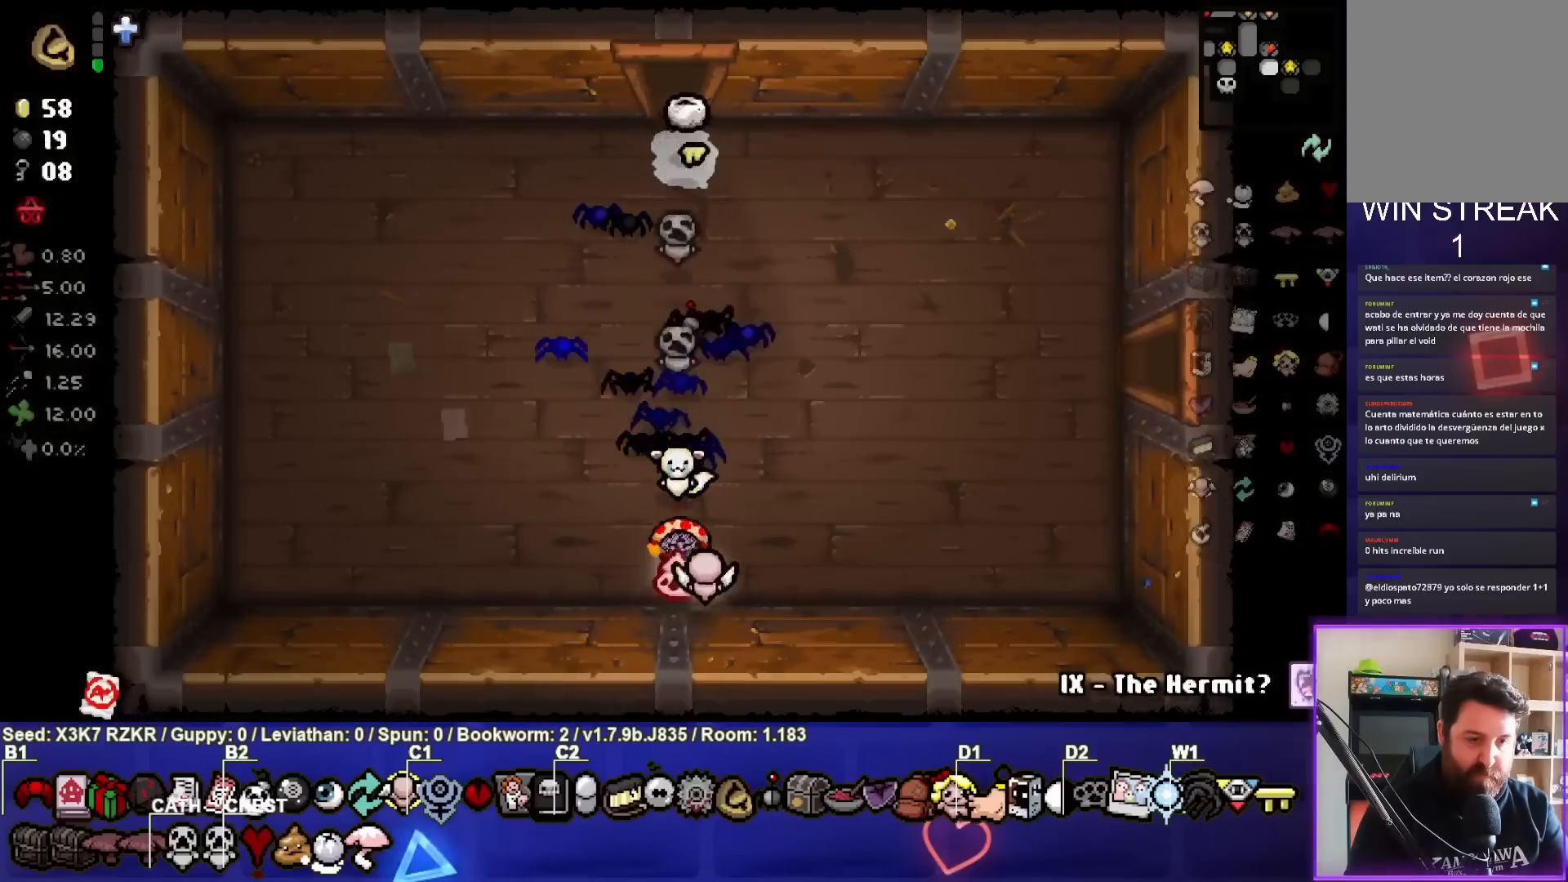
{"buttons": [], "left_stick": "up-right", "right_stick": "center", "events": [[33, "L1", "up"]]}
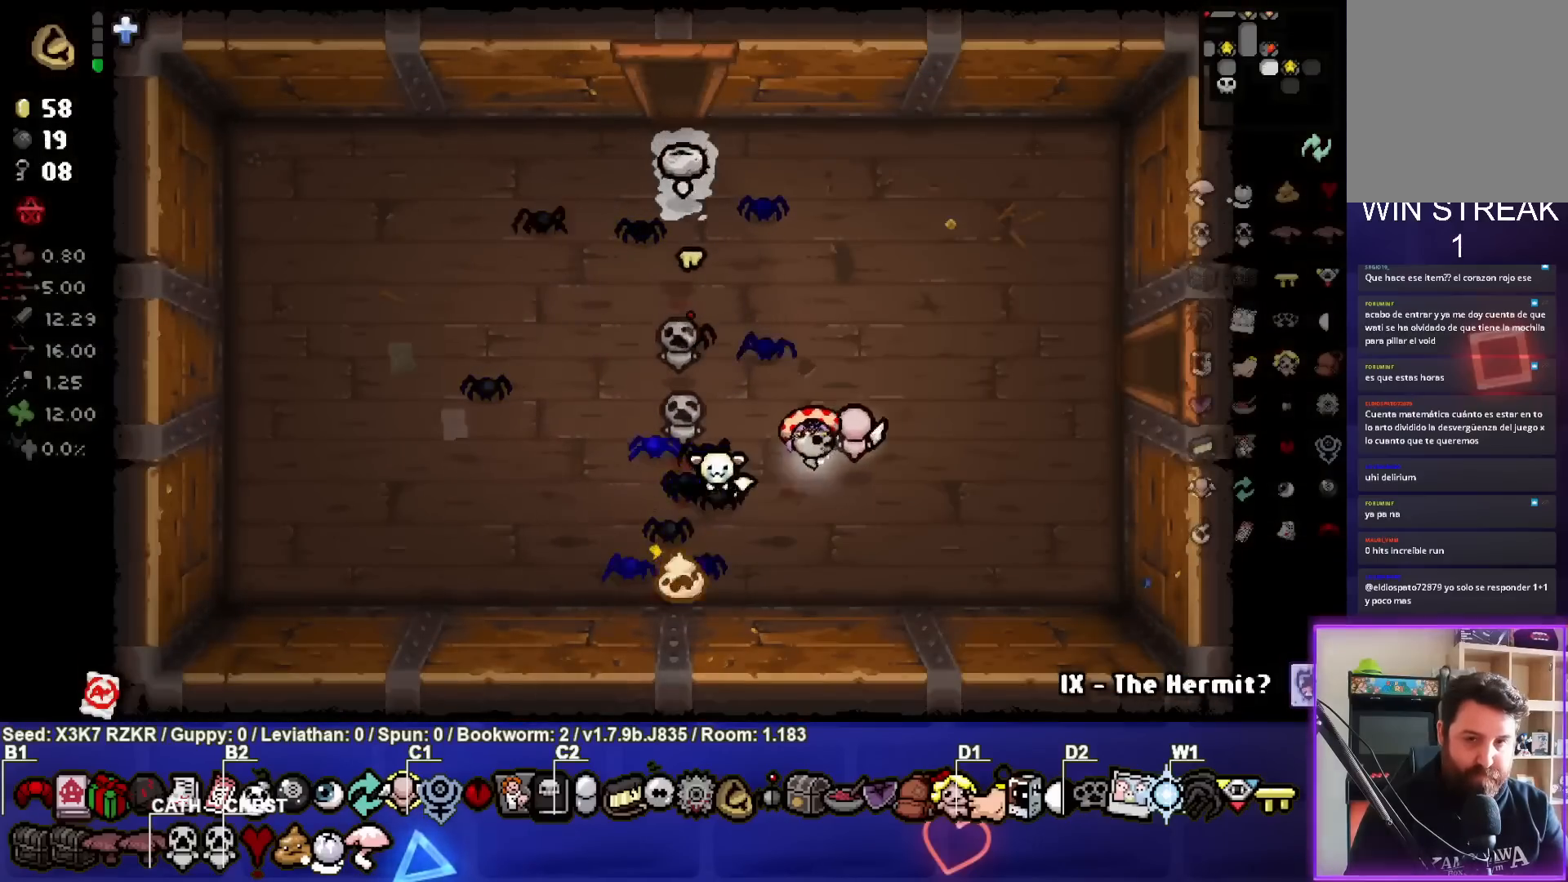
{"buttons": [], "left_stick": "center", "right_stick": "center", "events": [[500, "left_stick", "center"]]}
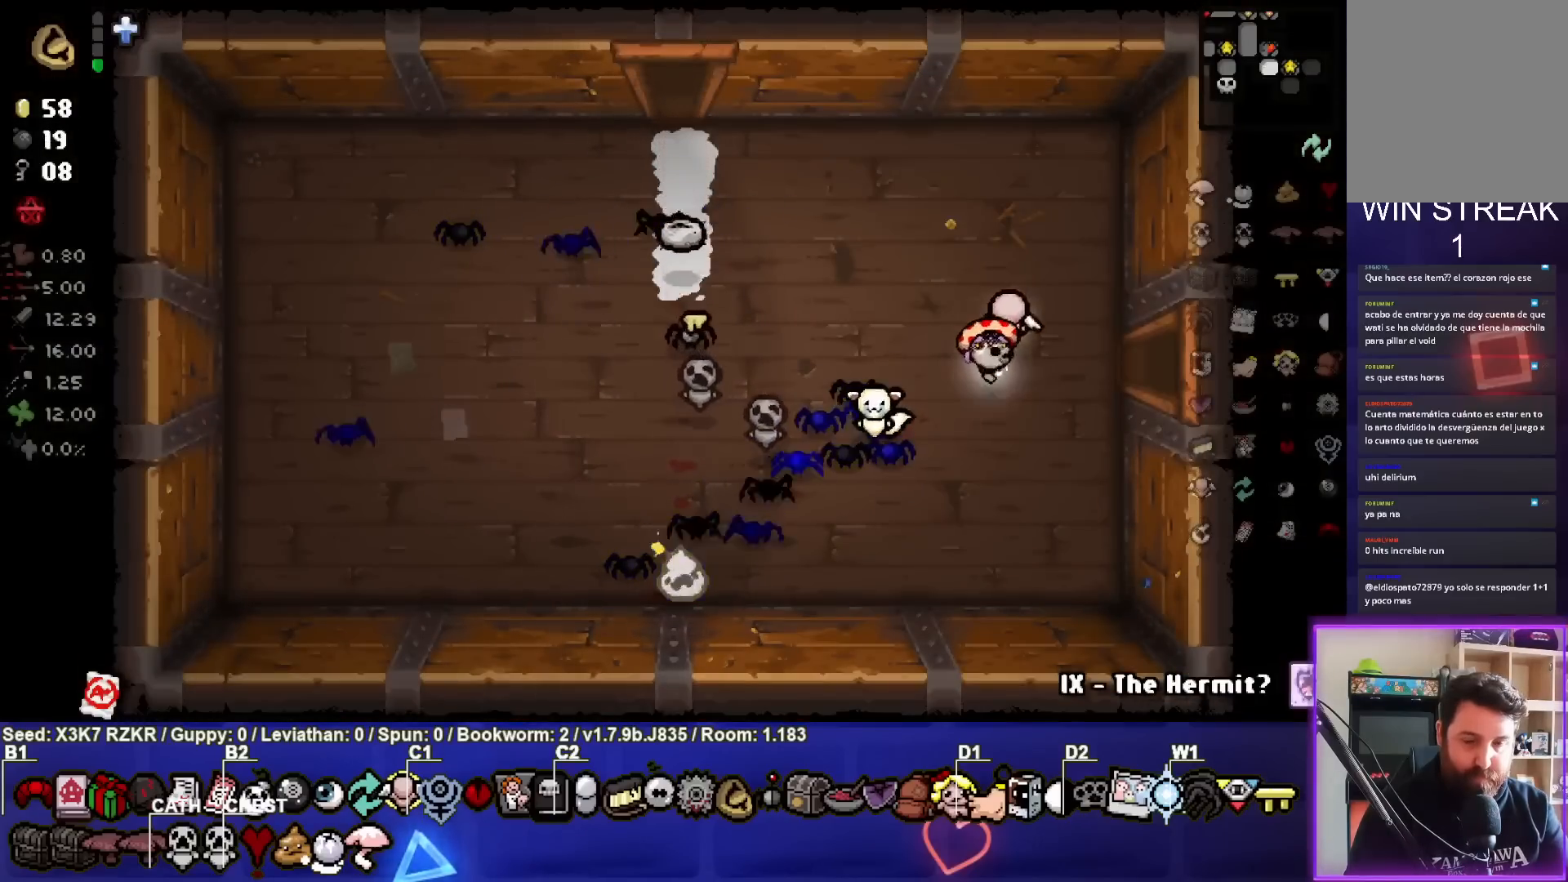
{"buttons": [], "left_stick": "right", "right_stick": "center", "events": [[317, "left_stick", "down-right"], [500, "left_stick", "right"]]}
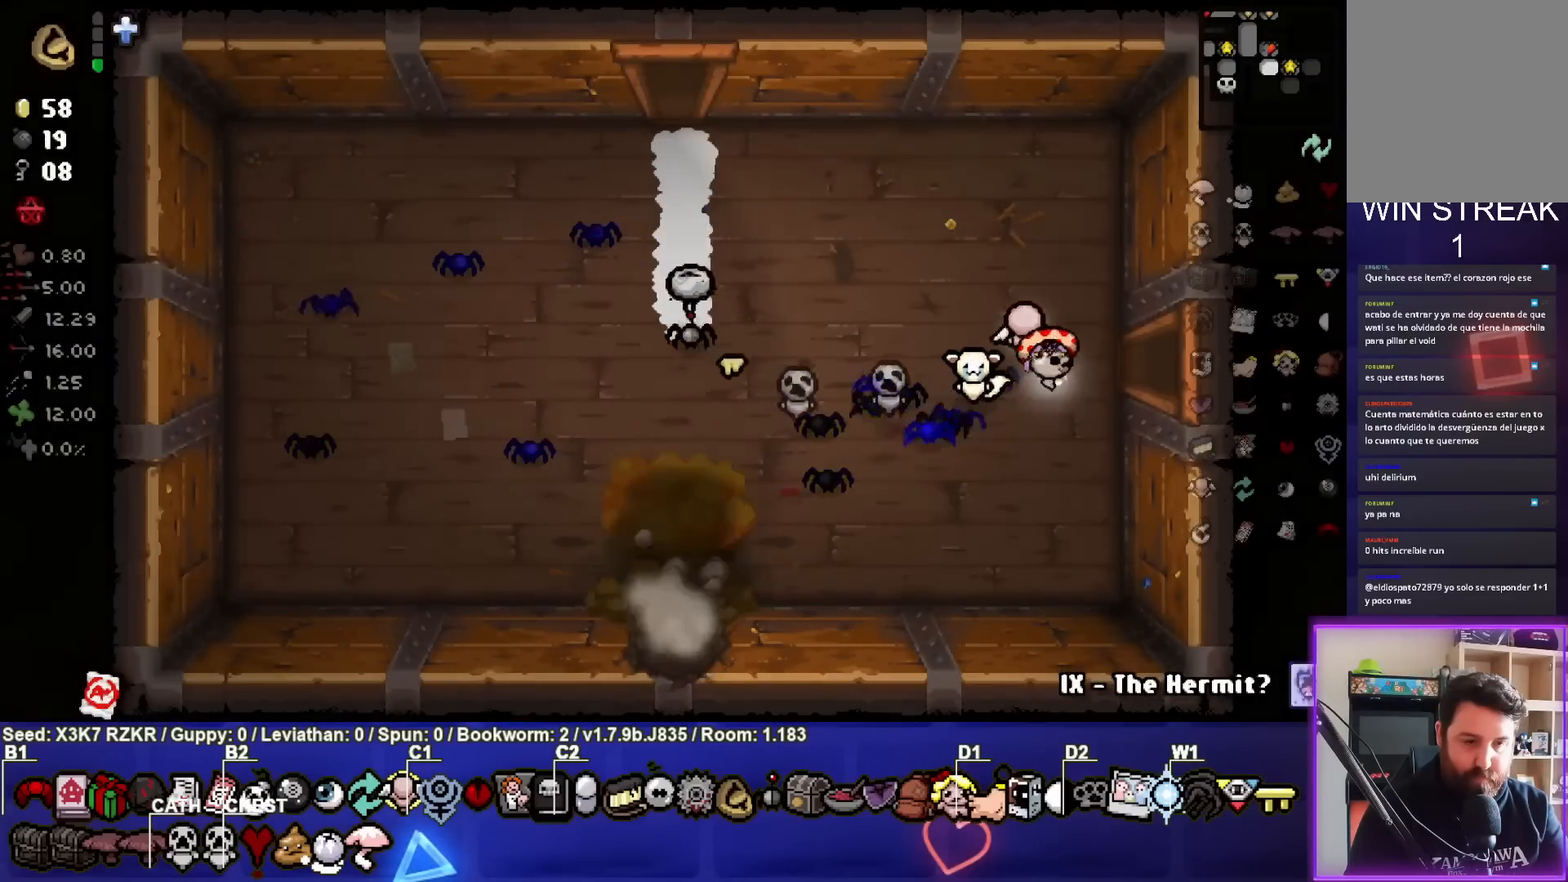
{"buttons": [], "left_stick": "down-left", "right_stick": "center", "events": [[367, "left_stick", "down-left"]]}
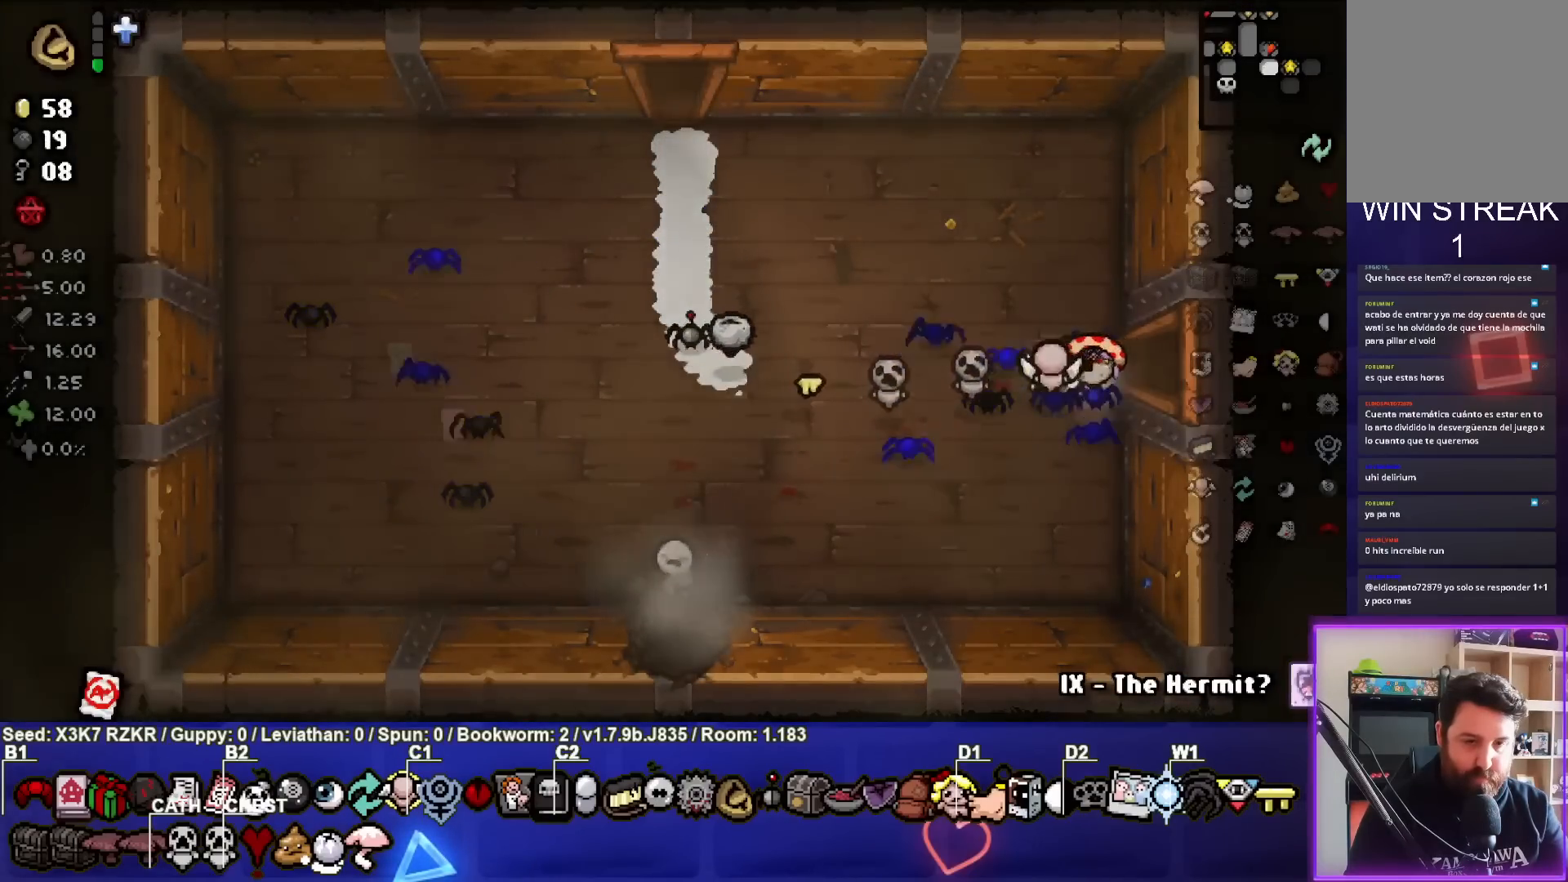
{"buttons": [], "left_stick": "down-left", "right_stick": "center", "events": []}